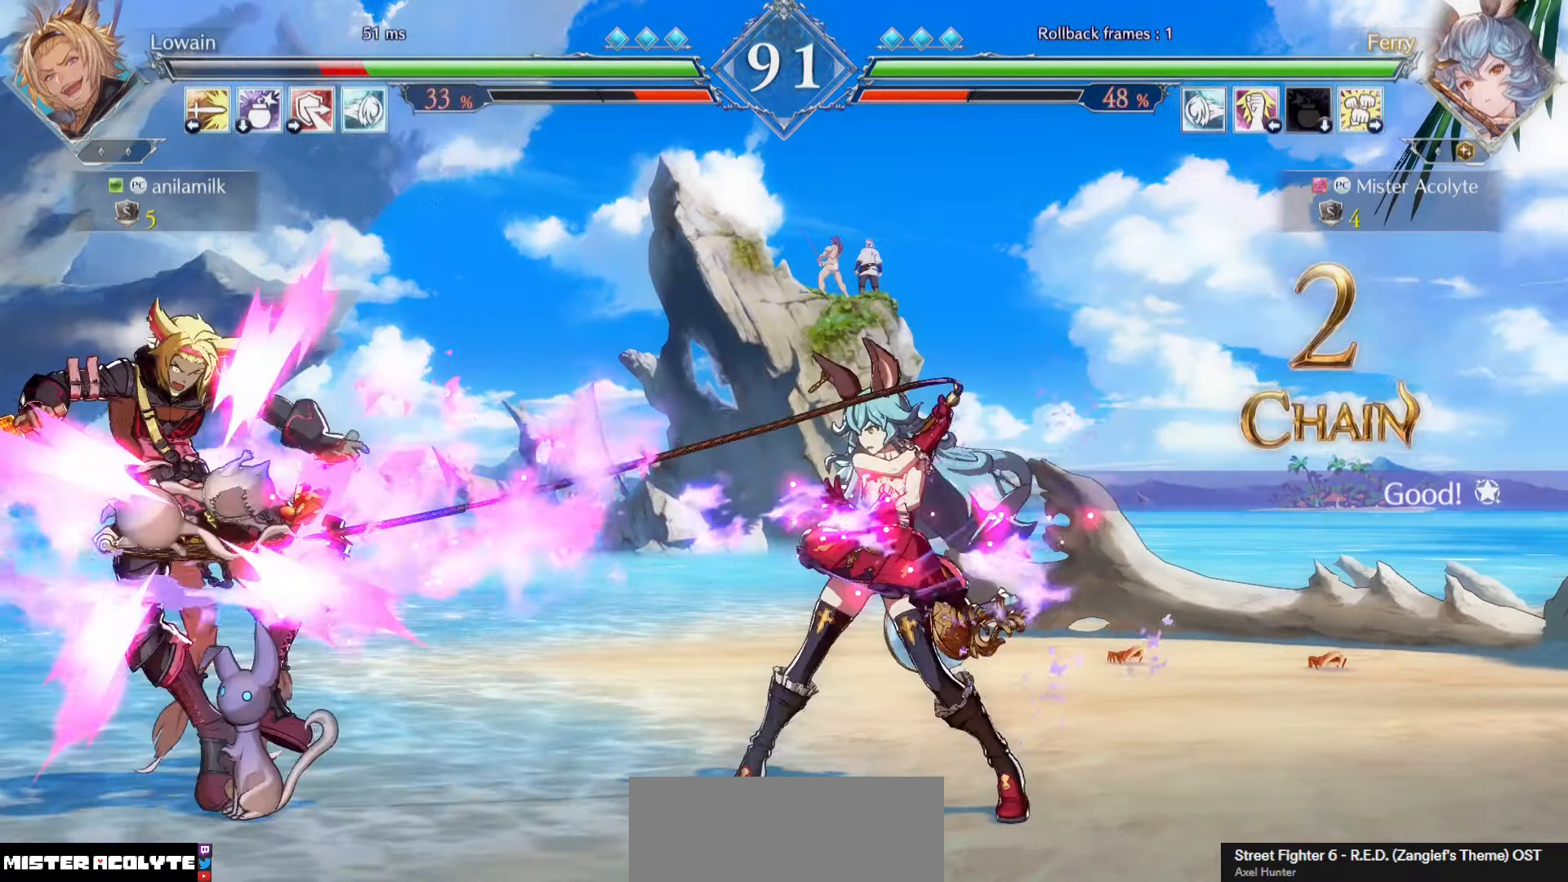
Gameplay with a controller (PlayStation layout); each line is a JSON object with the inputs held at the frame after it. "events" lists button and stick changes between this image and that frame as [ms after this image, input, new state], when the widget could be followed in between. Not read: DPAD_DOWN DPAD_LEFT DPAD_RIGHT DPAD_UP L1 L2 L3 R3 SELECT START left_stick right_stick.
{"buttons": ["SQUARE"], "events": [[200, "SQUARE", "up"], [233, "SQUARE", "down"], [333, "SQUARE", "up"], [400, "SQUARE", "down"]]}
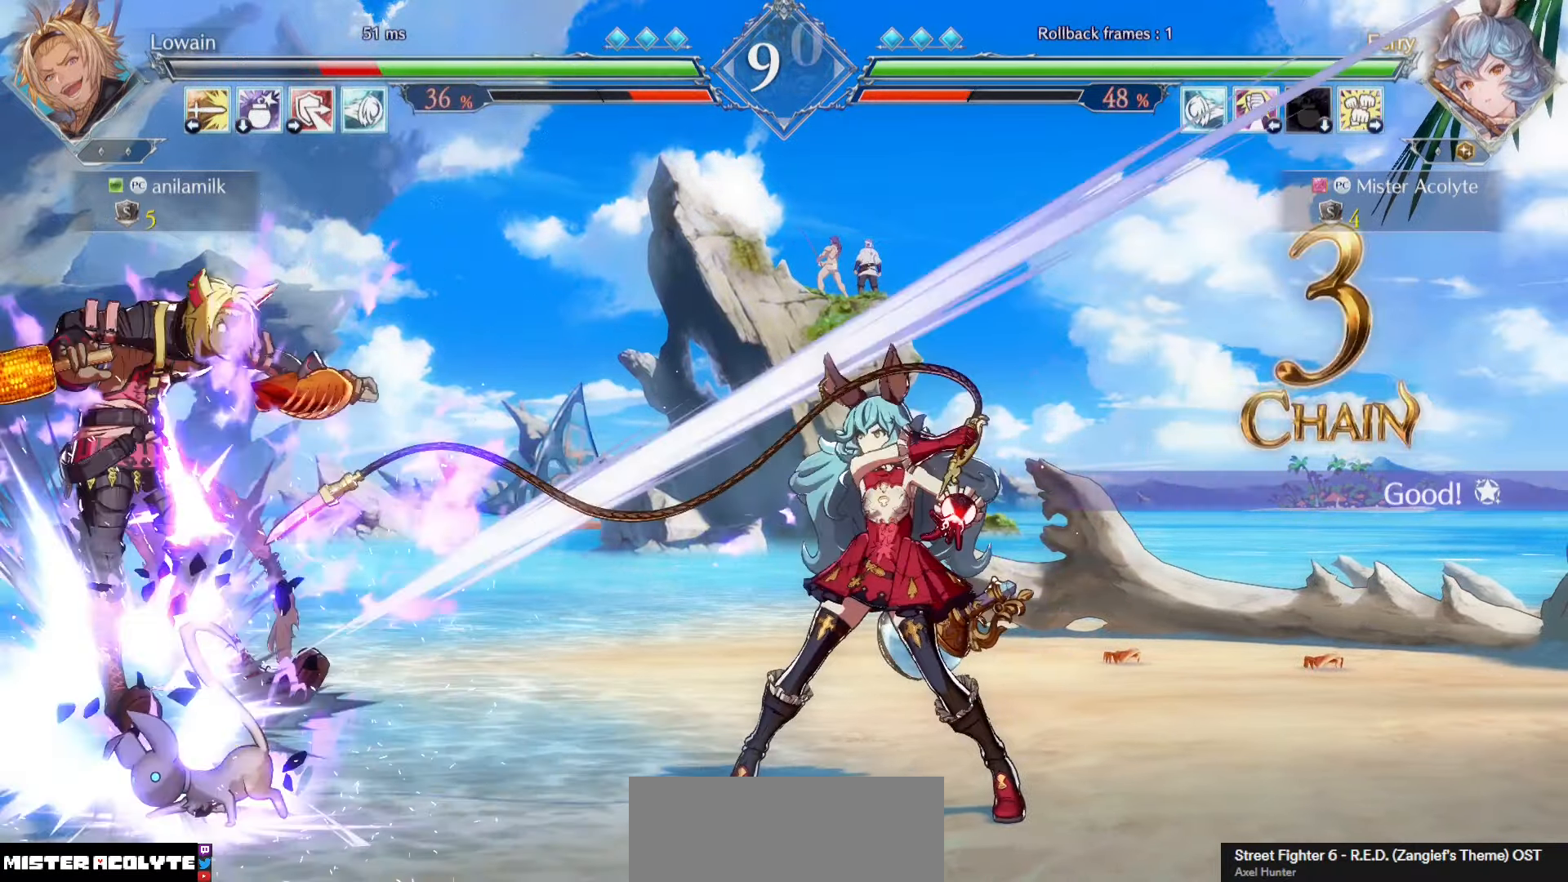
{"buttons": [], "events": [[167, "SQUARE", "up"]]}
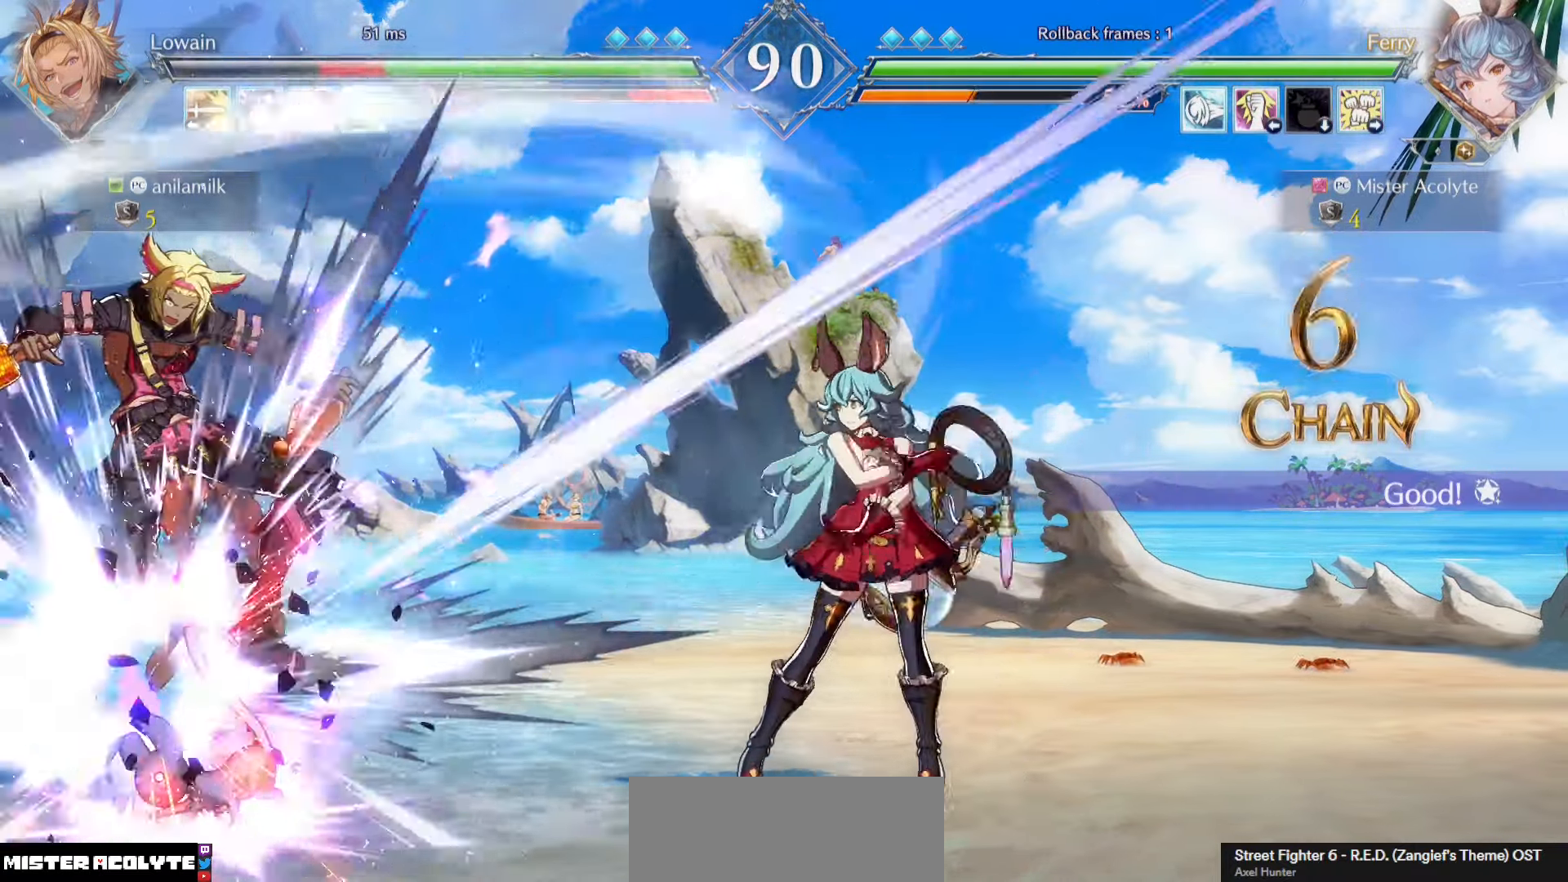
{"buttons": [], "events": [[367, "CIRCLE", "down"], [467, "CIRCLE", "up"]]}
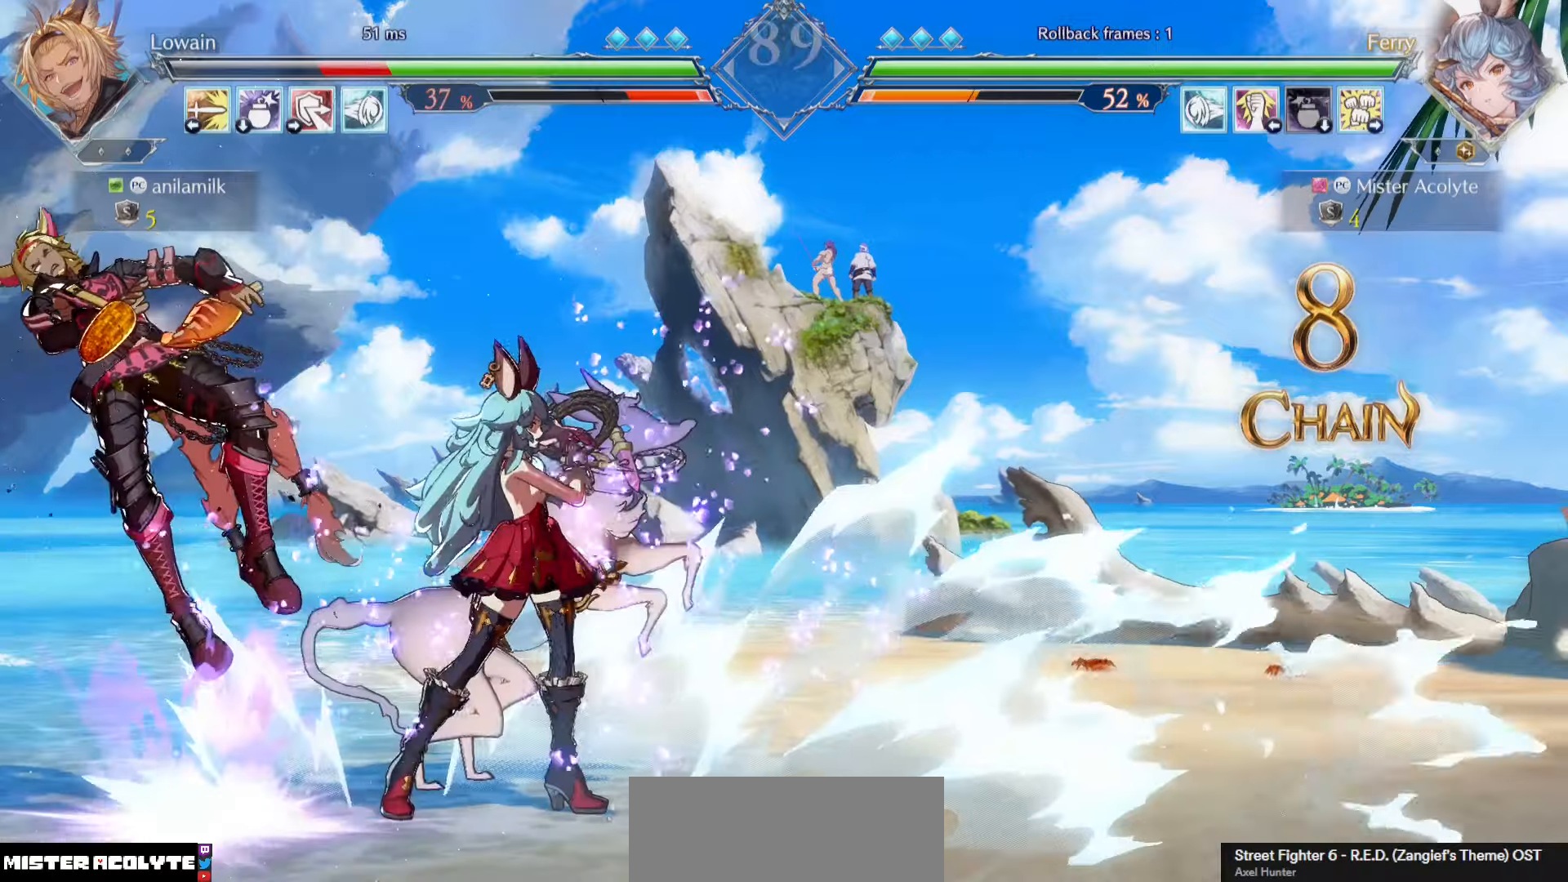
{"buttons": [], "events": [[167, "SQUARE", "down"], [367, "SQUARE", "up"]]}
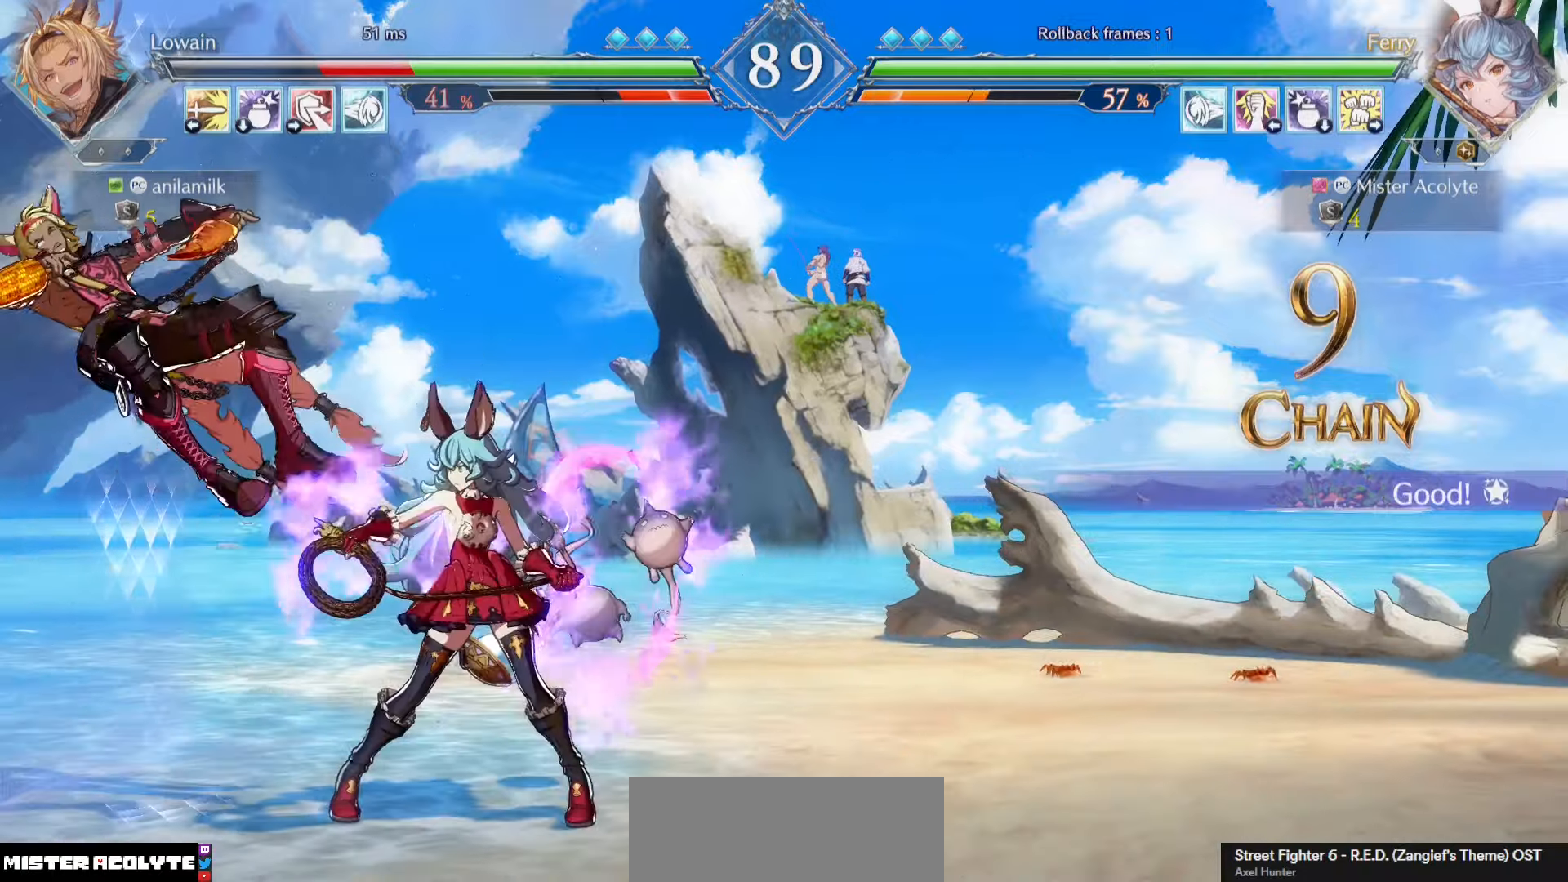
{"buttons": ["SQUARE"], "events": [[367, "SQUARE", "down"], [467, "SQUARE", "up"], [500, "SQUARE", "down"]]}
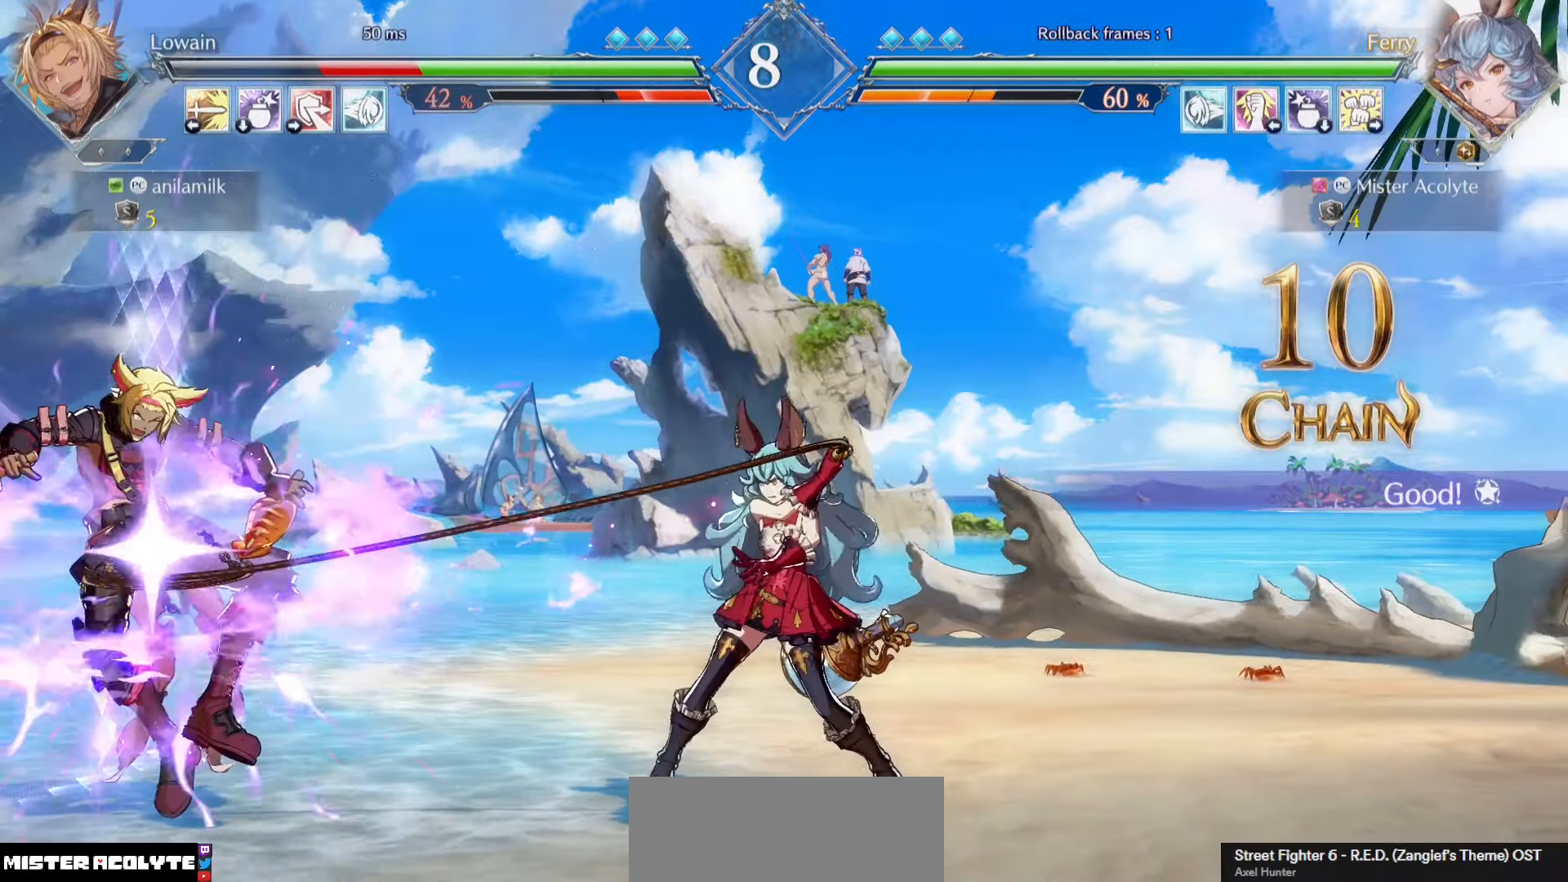
{"buttons": [], "events": [[100, "SQUARE", "up"], [133, "SQUARE", "down"], [233, "SQUARE", "up"], [267, "SQUARE", "down"], [433, "SQUARE", "up"]]}
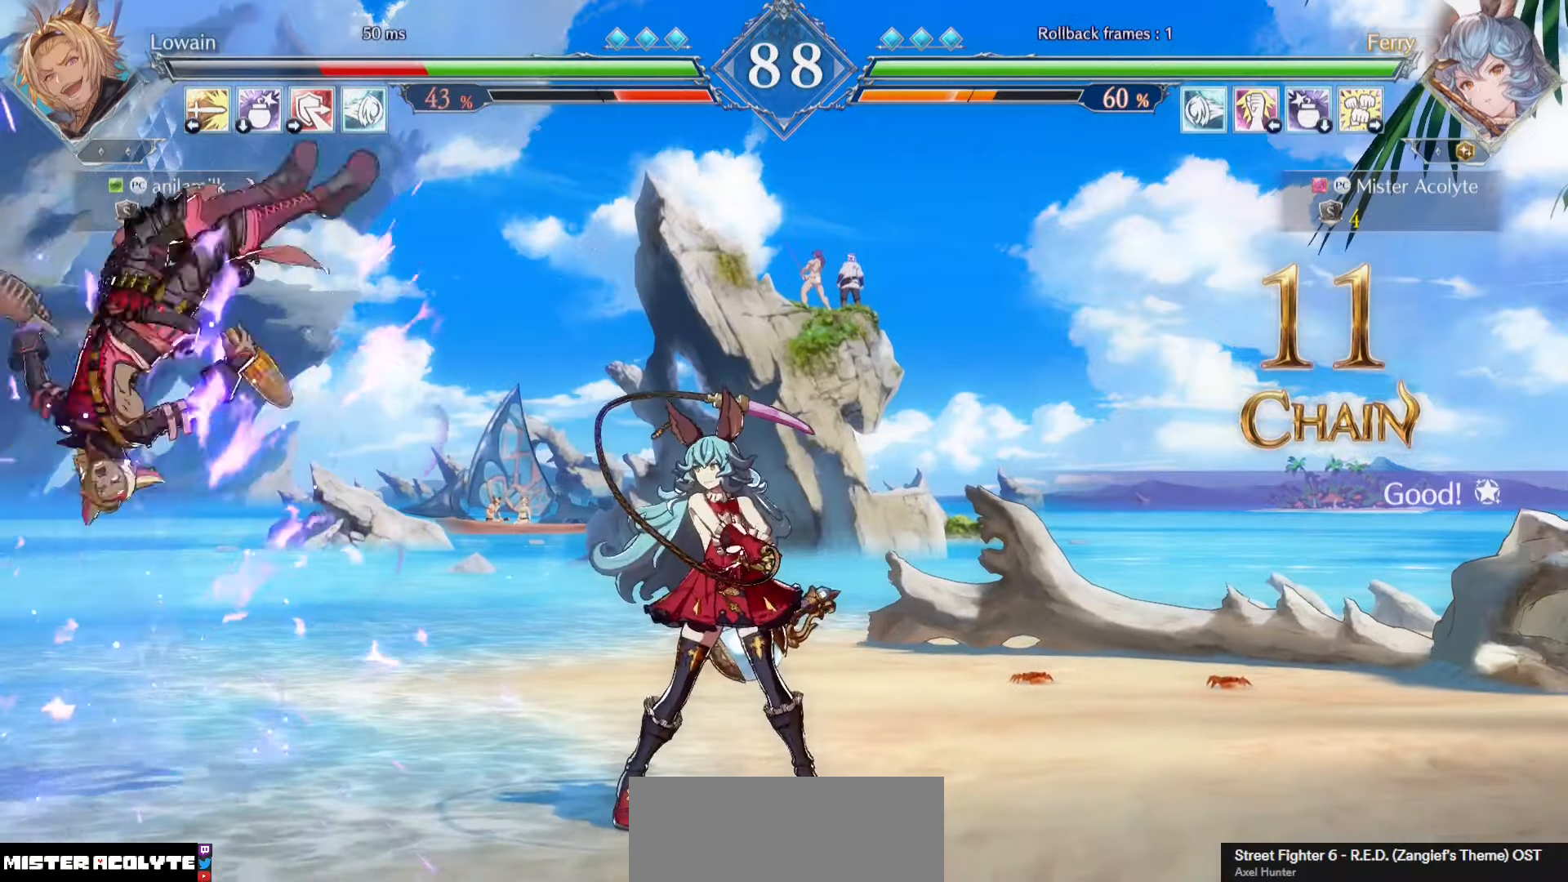
{"buttons": [], "events": []}
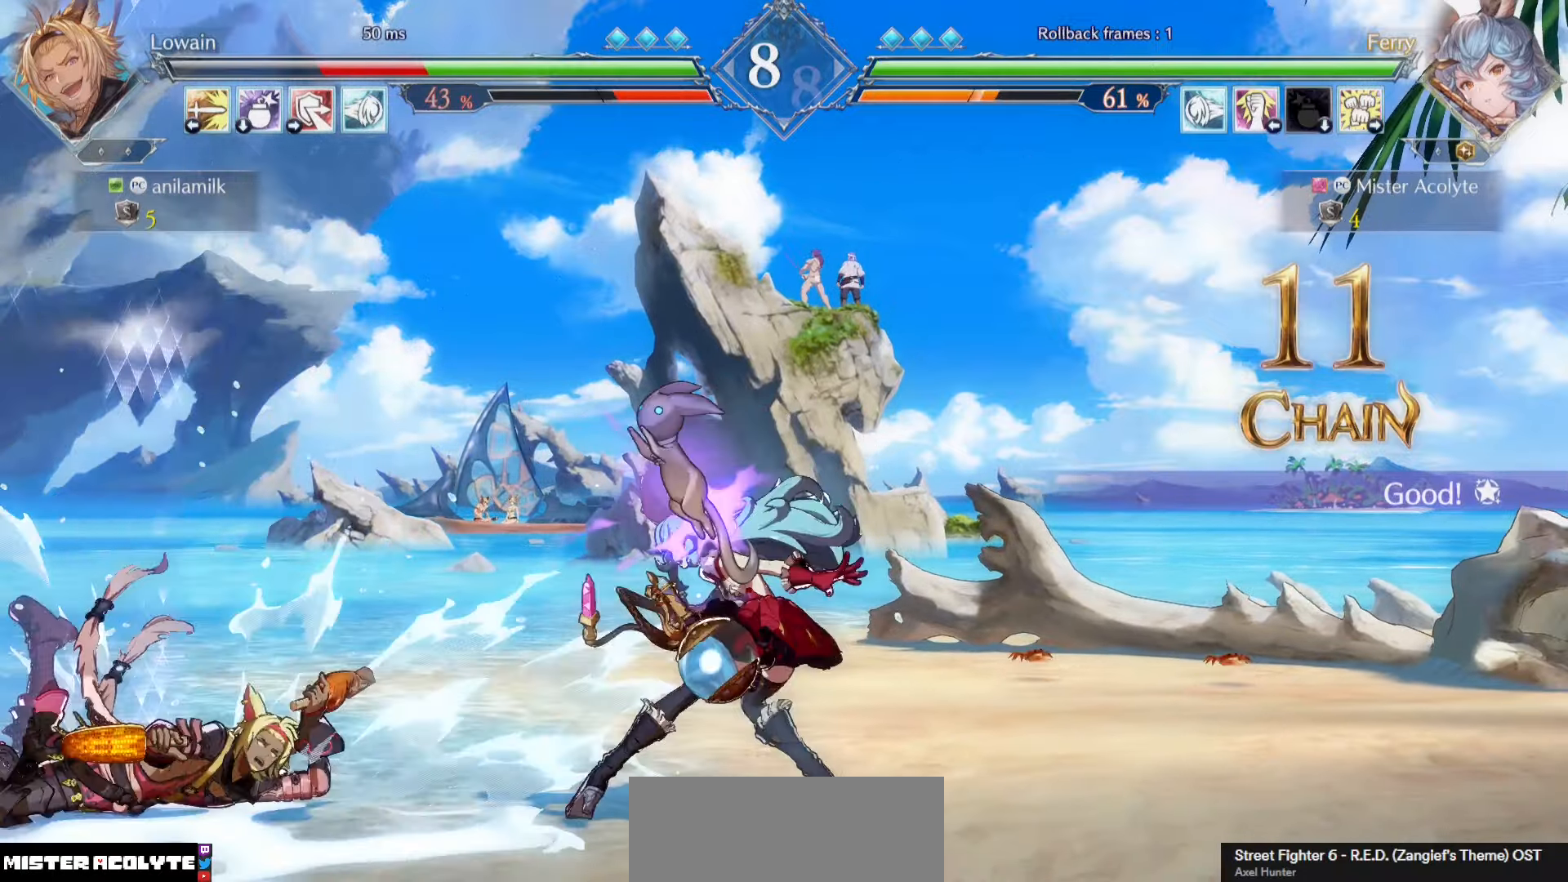
{"buttons": [], "events": []}
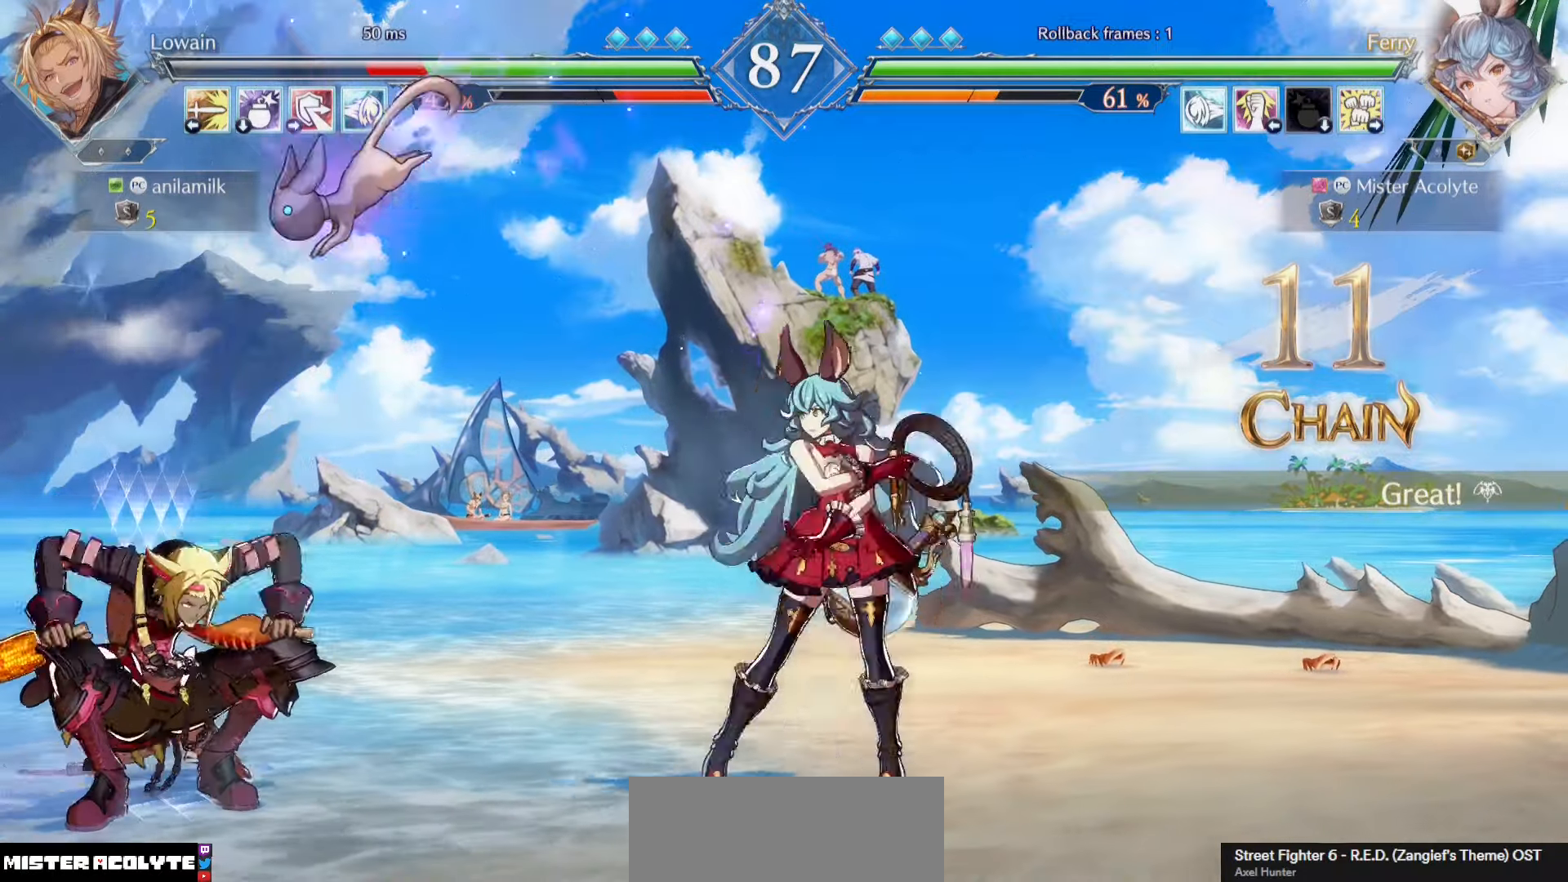
{"buttons": ["SQUARE"], "events": [[400, "SQUARE", "down"]]}
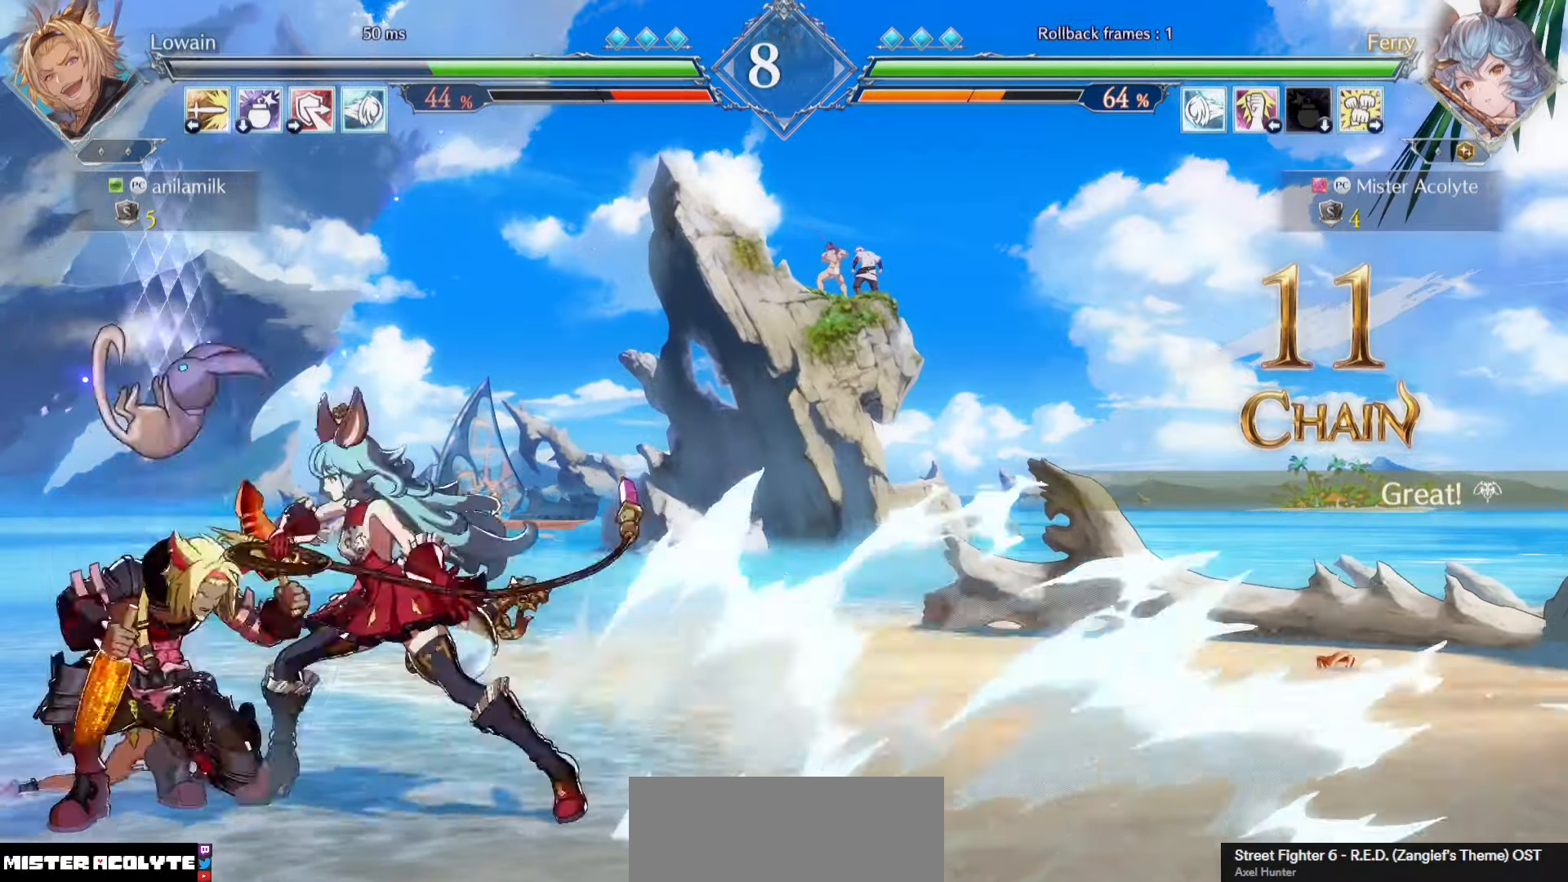
{"buttons": [], "events": [[133, "SQUARE", "up"]]}
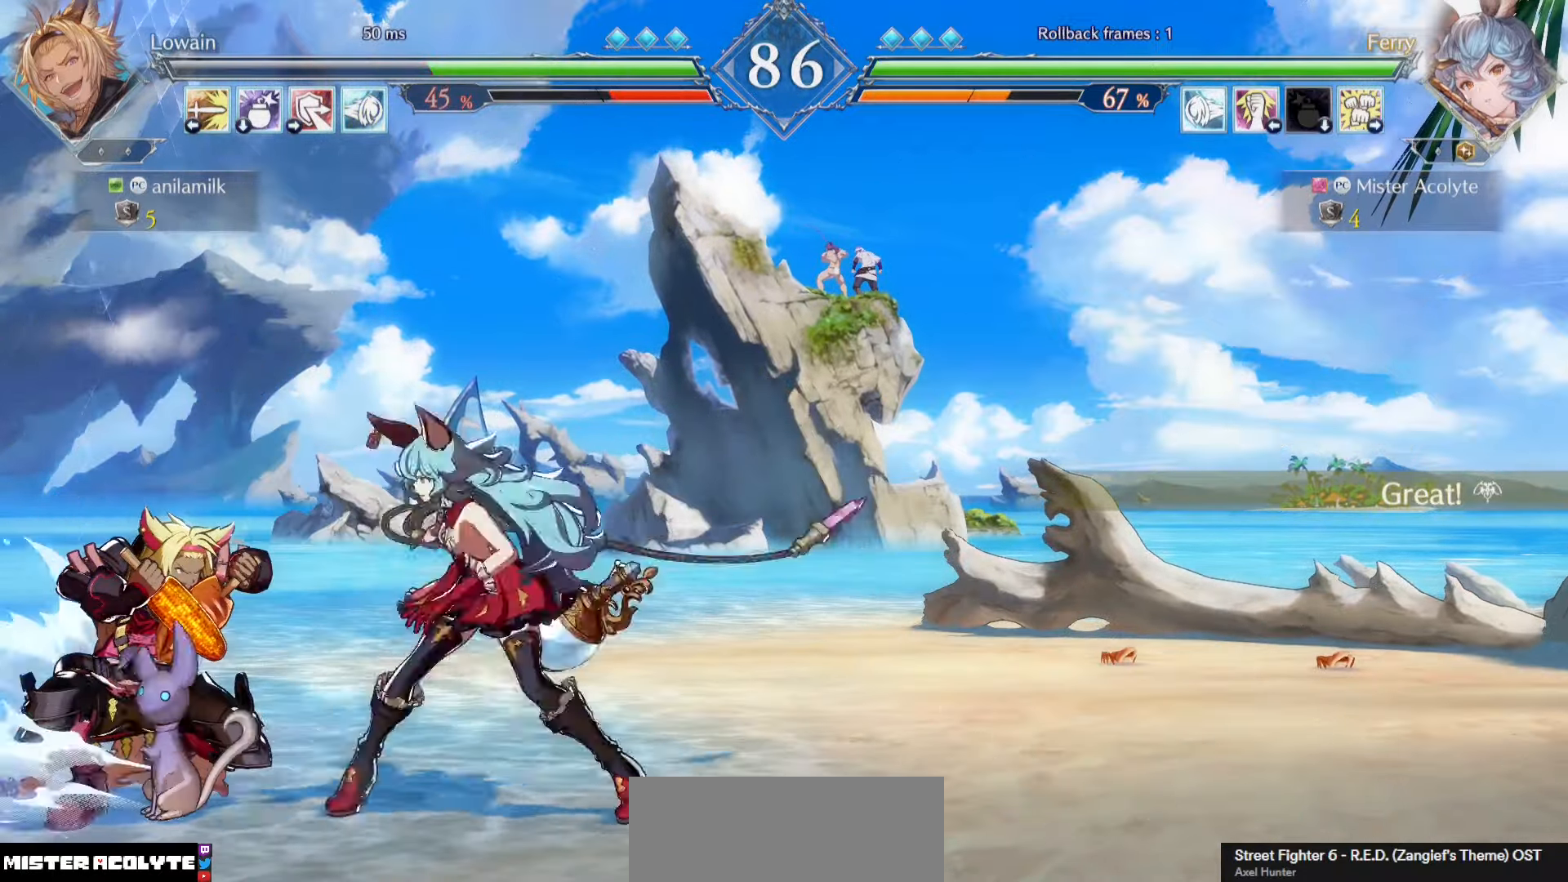
{"buttons": [], "events": [[33, "SQUARE", "down"], [133, "SQUARE", "up"]]}
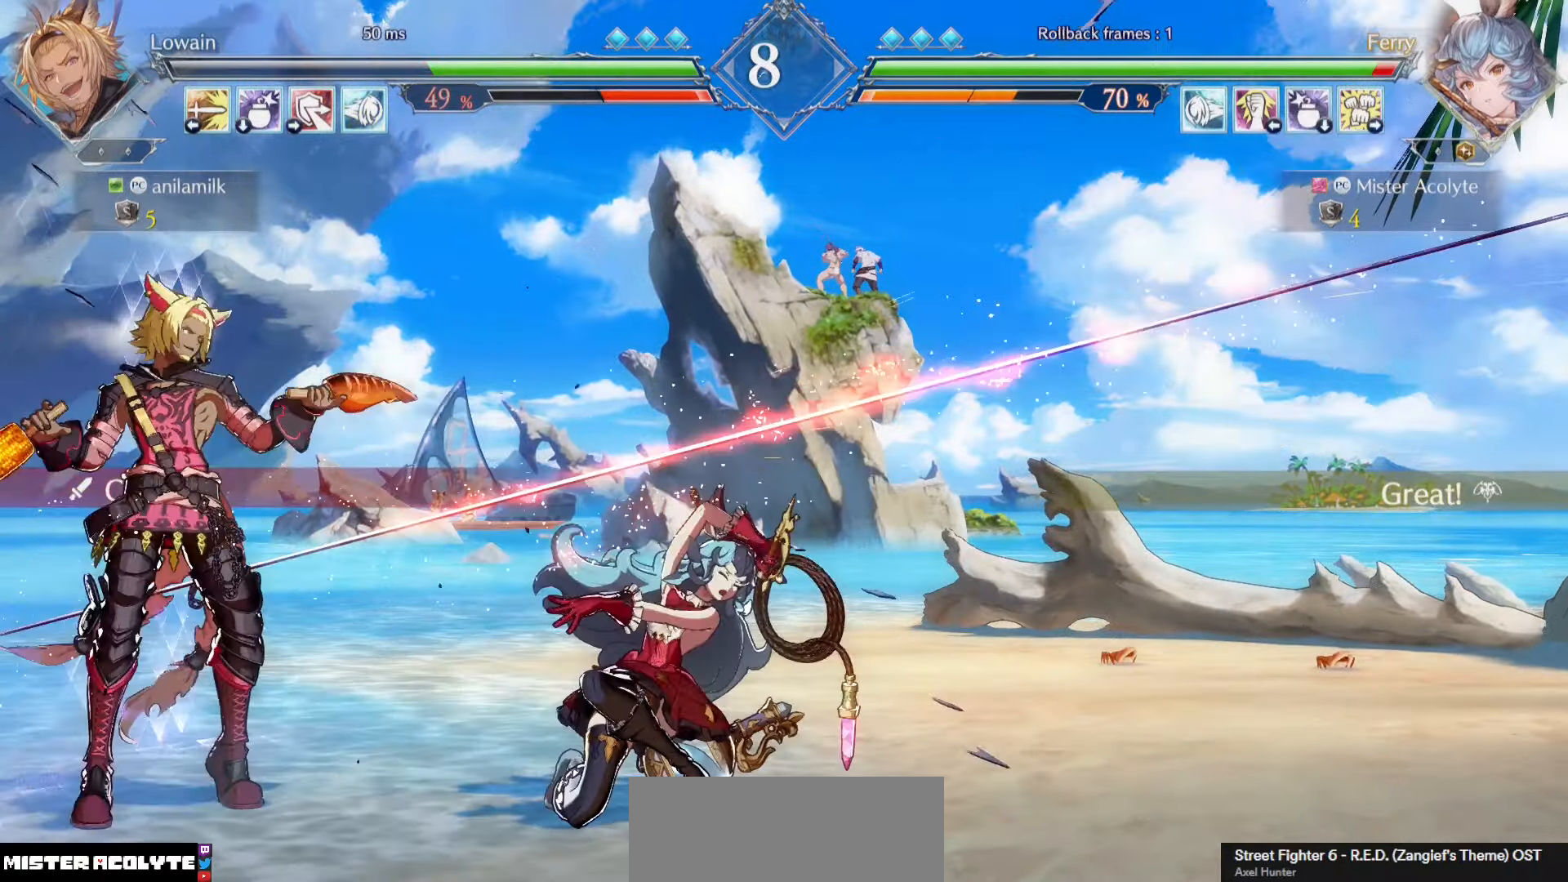
{"buttons": [], "events": []}
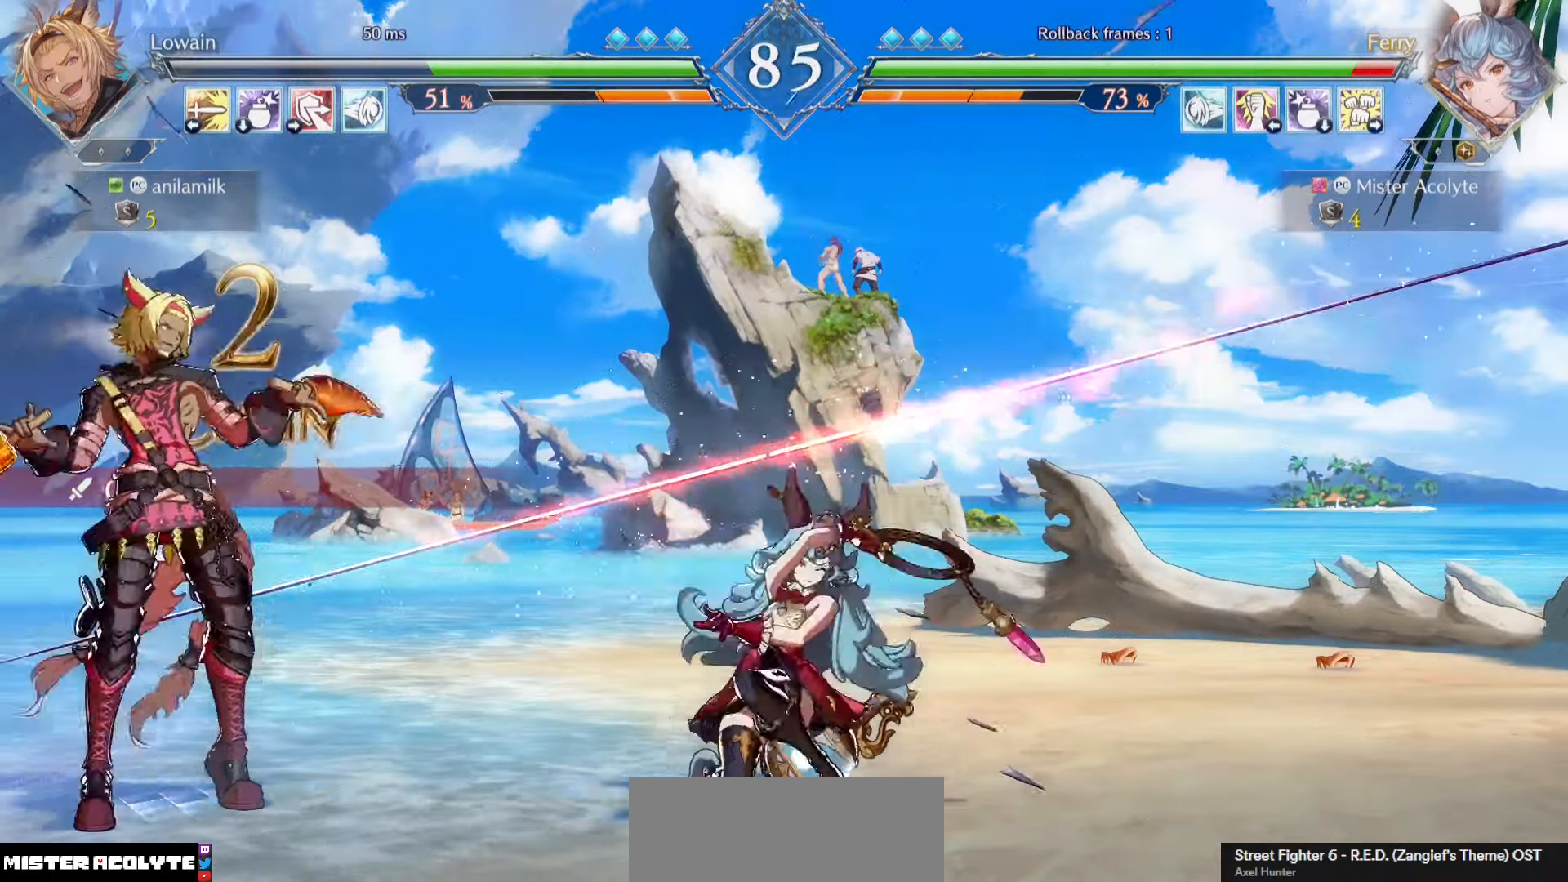
{"buttons": [], "events": []}
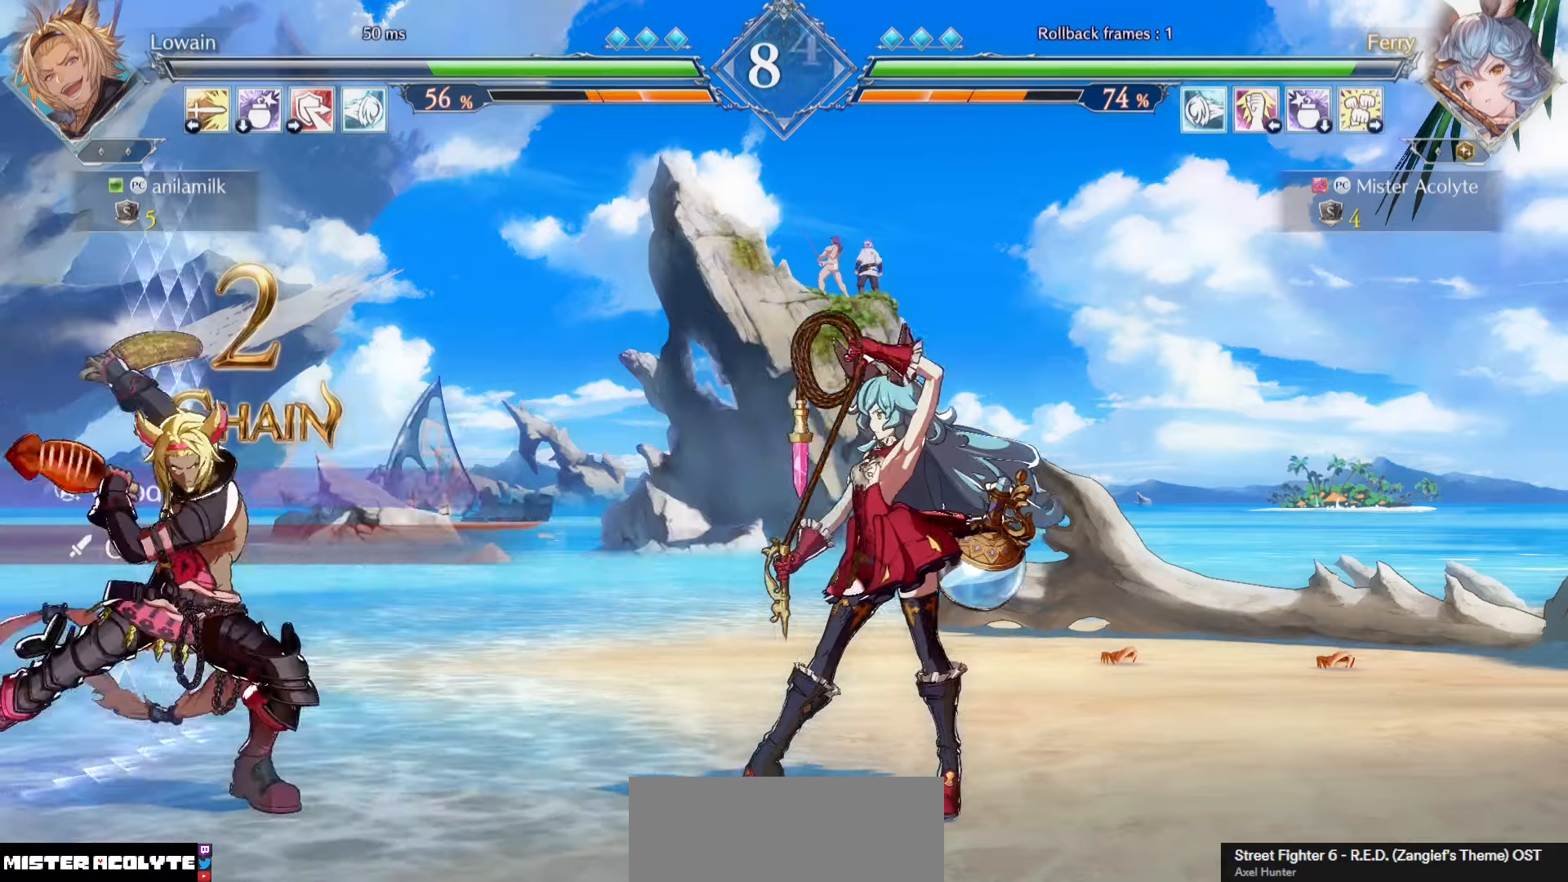
{"buttons": [], "events": [[100, "TRIANGLE", "down"], [167, "TRIANGLE", "up"]]}
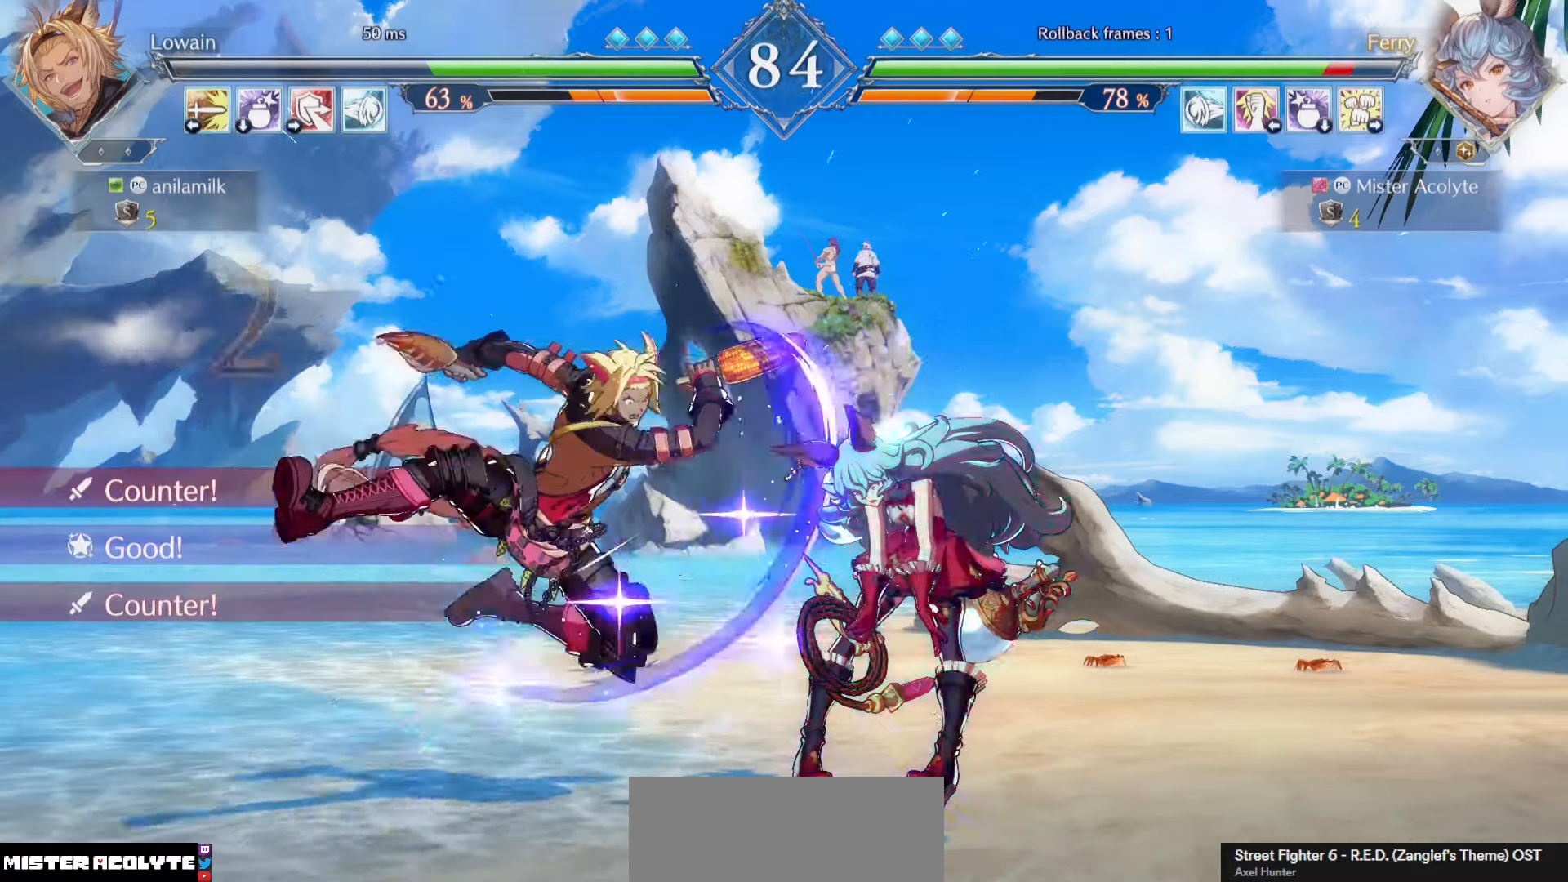
{"buttons": ["CROSS", "SQUARE"], "events": [[267, "CROSS", "down"], [267, "SQUARE", "down"], [300, "CROSS", "up"], [300, "SQUARE", "up"], [367, "CROSS", "down"], [367, "SQUARE", "down"]]}
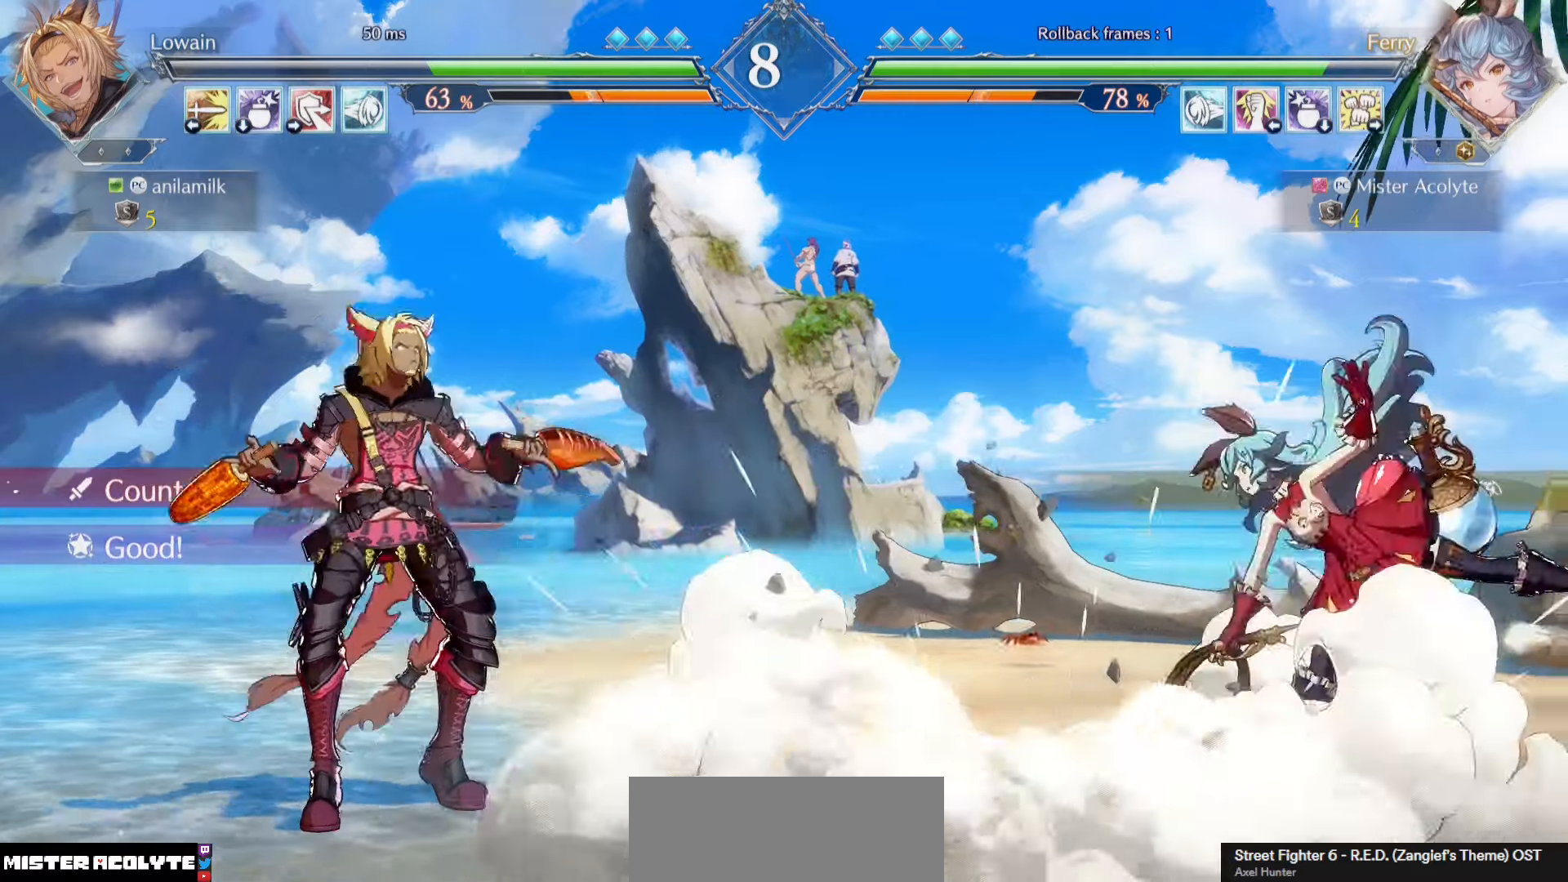
{"buttons": [], "events": [[67, "CROSS", "up"], [67, "SQUARE", "up"]]}
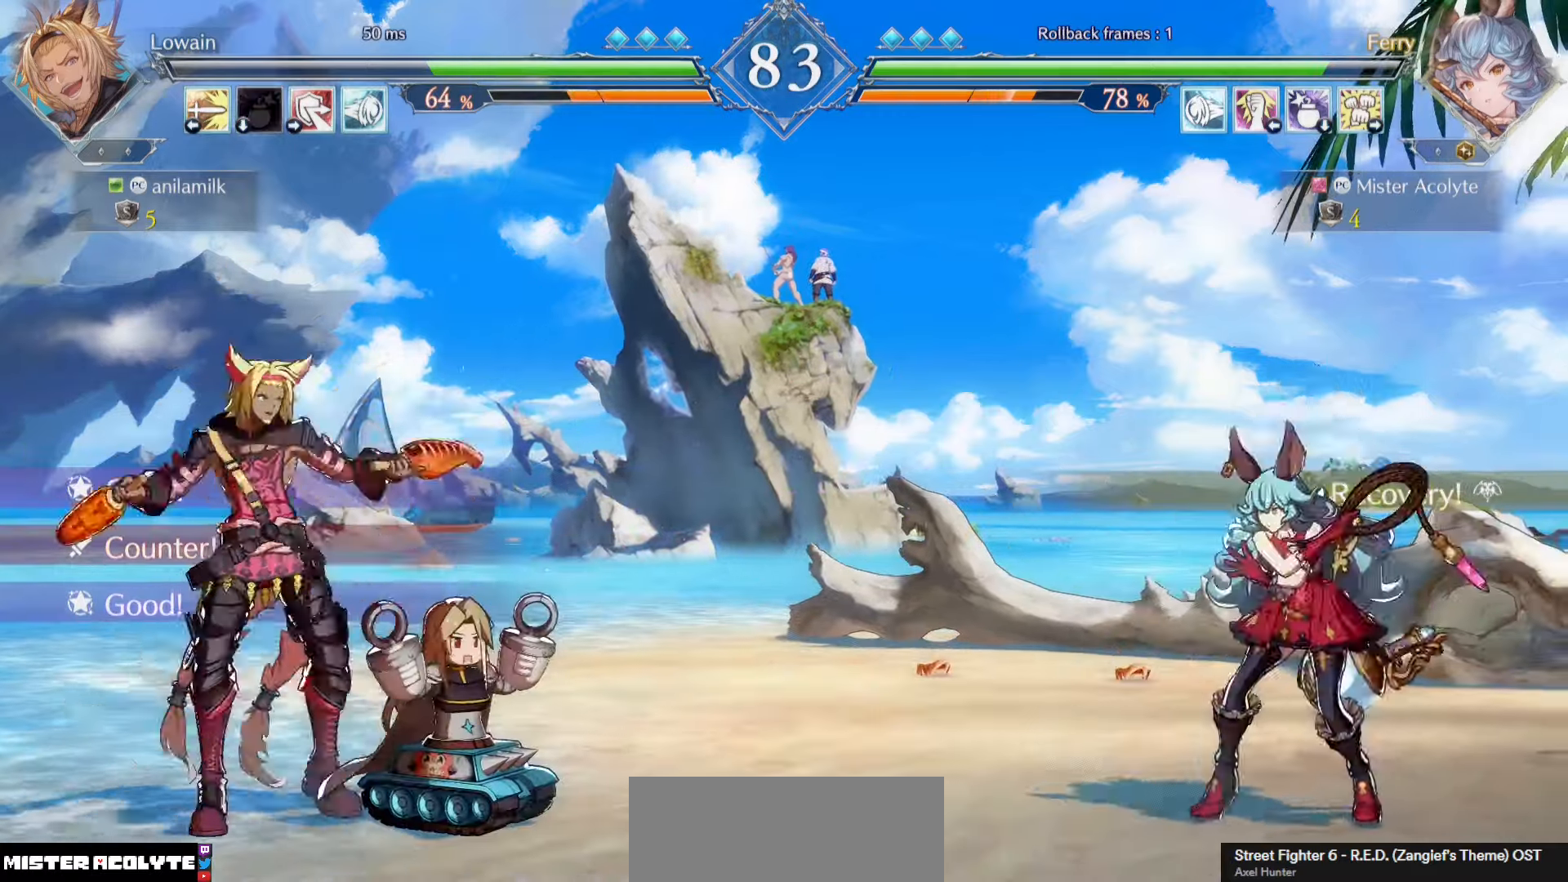
{"buttons": ["CROSS"], "events": [[300, "CROSS", "down"]]}
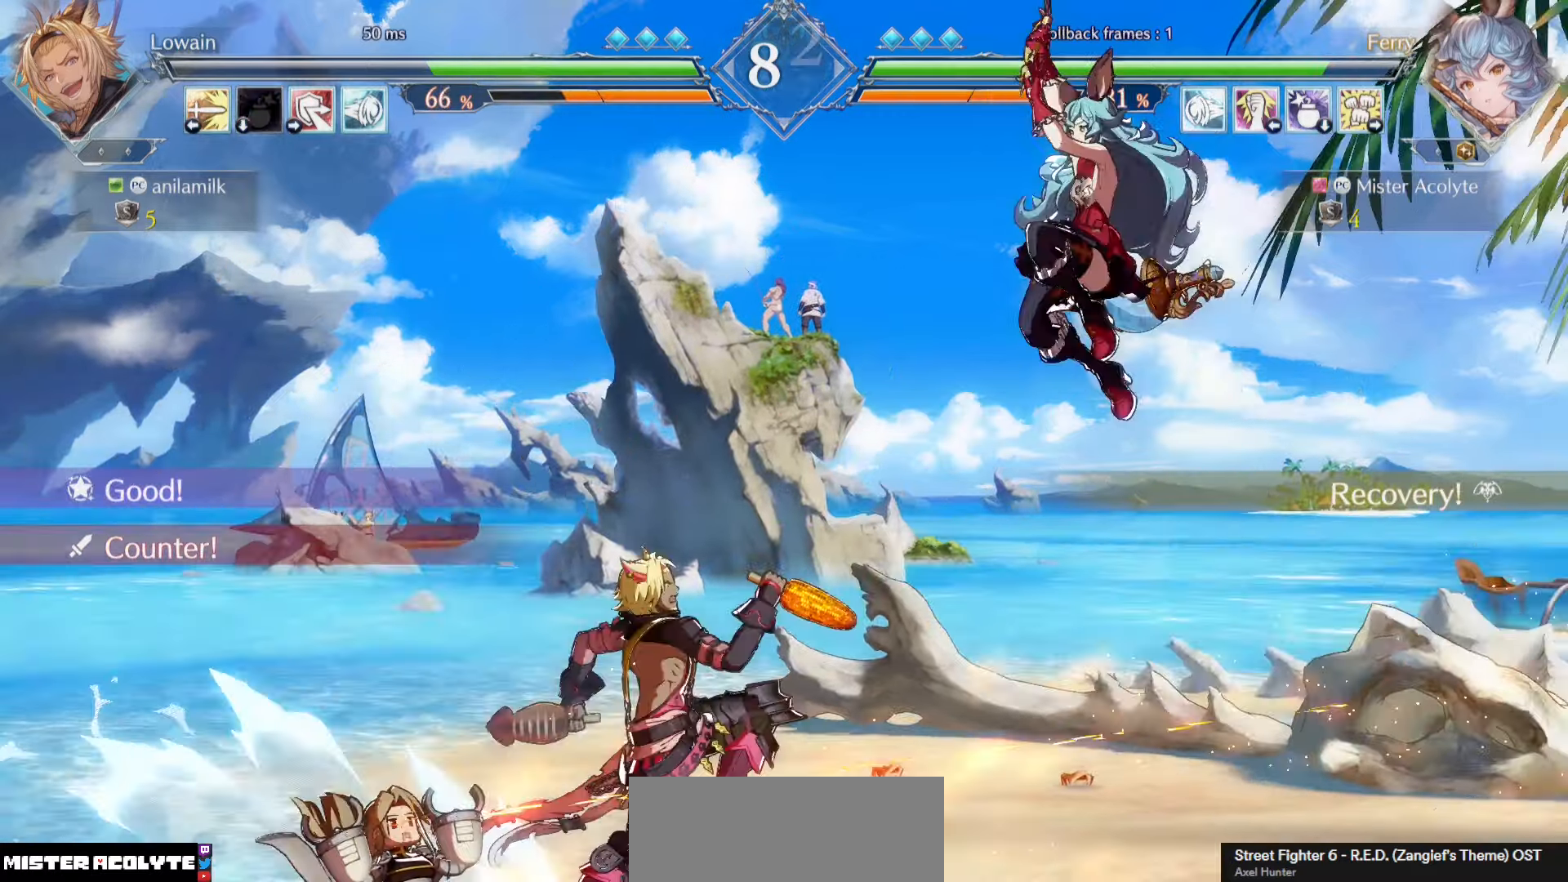
{"buttons": ["CIRCLE"], "events": [[167, "CROSS", "up"], [433, "CIRCLE", "down"]]}
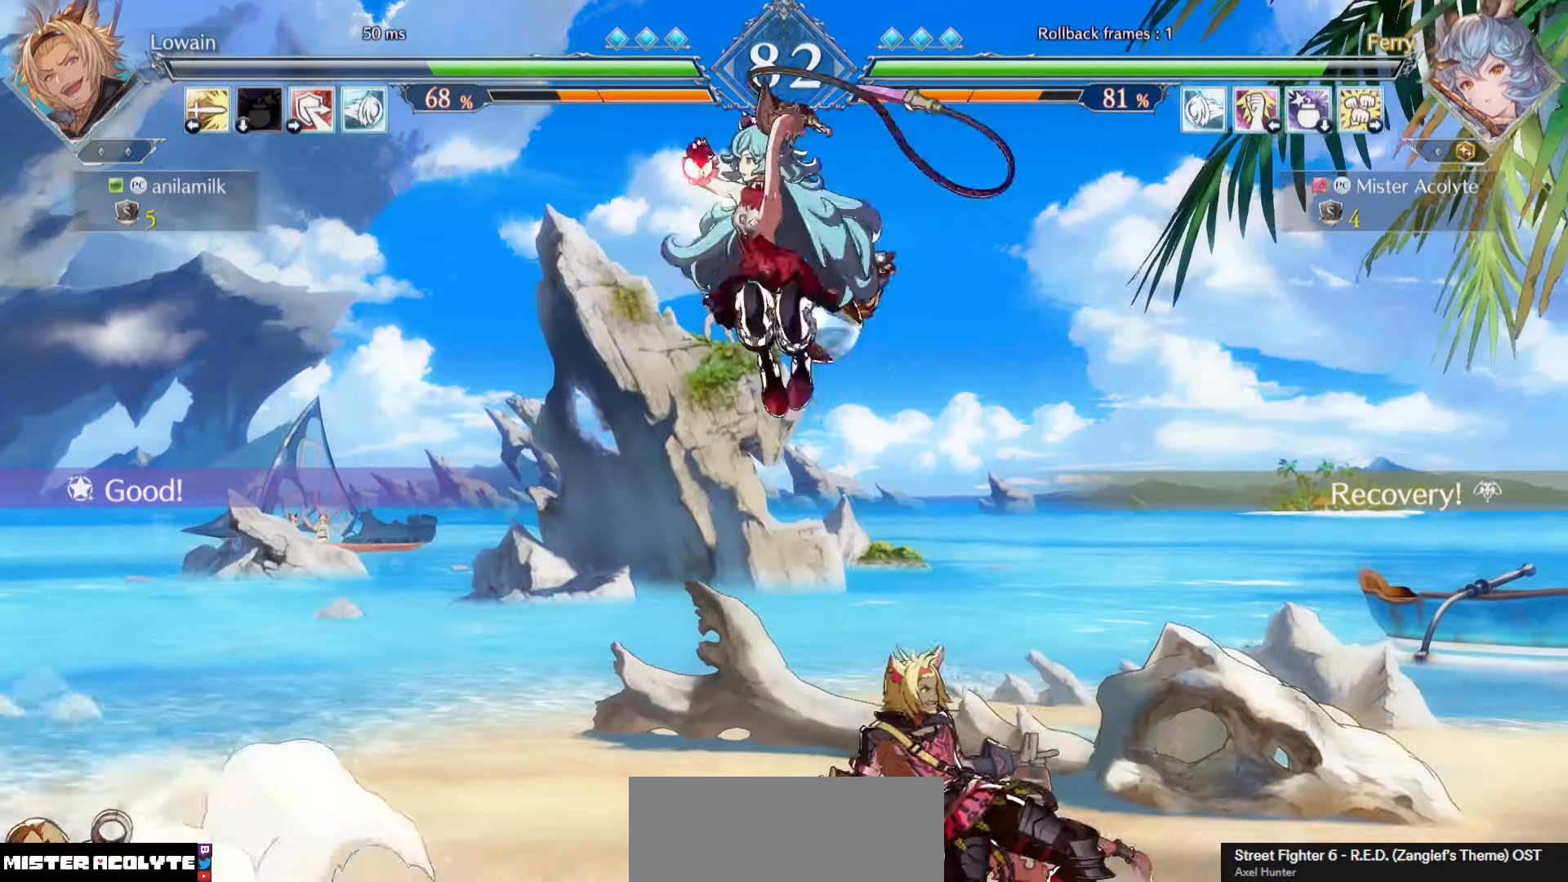
{"buttons": [], "events": [[100, "CIRCLE", "up"]]}
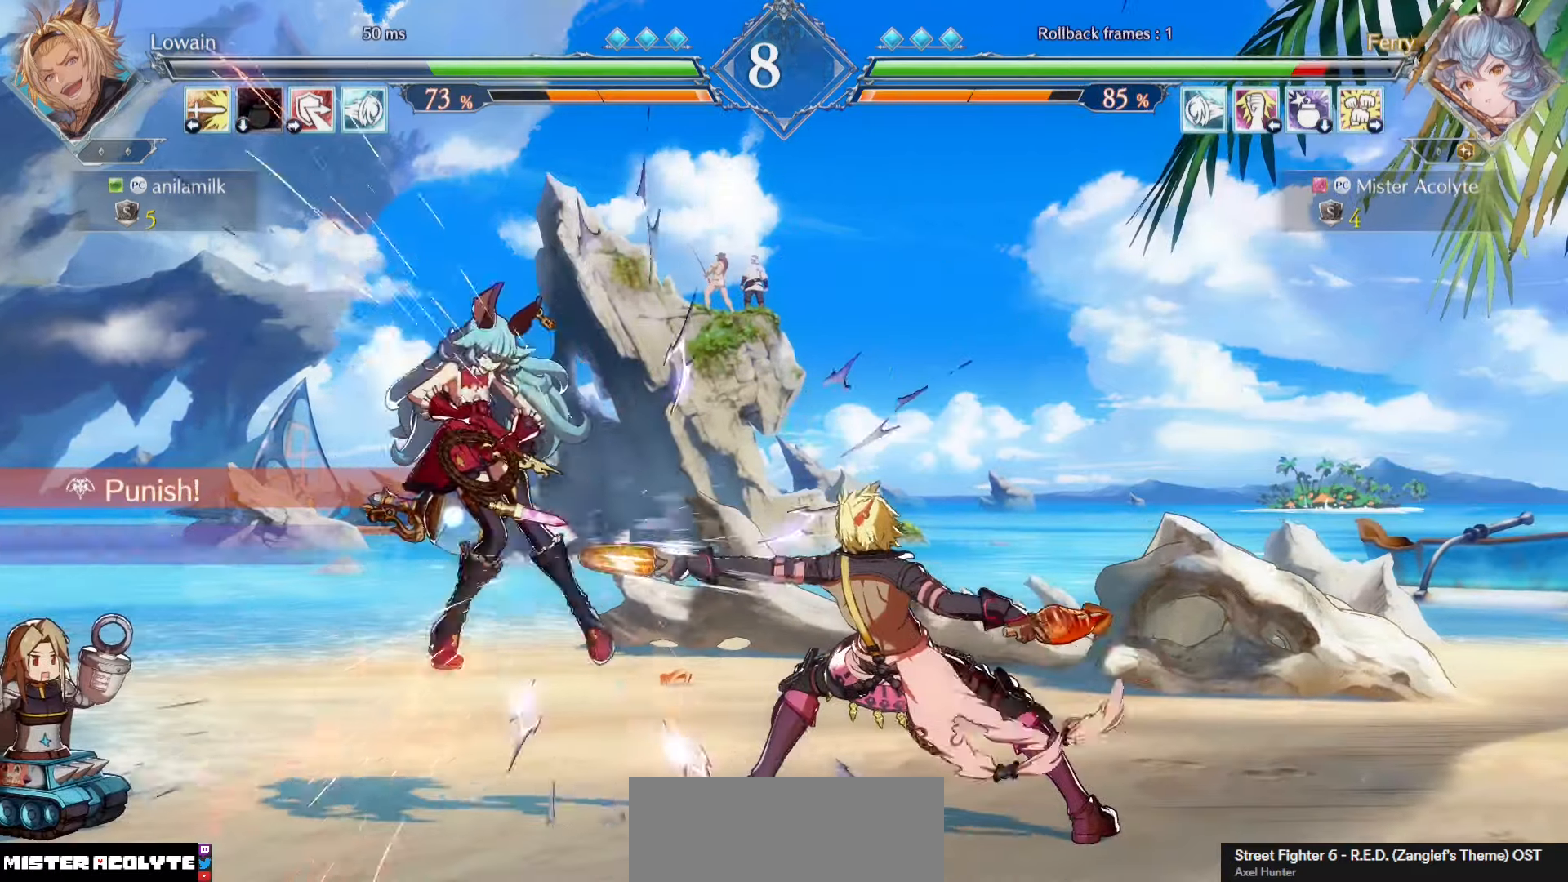
{"buttons": ["CROSS", "SQUARE"], "events": [[233, "CROSS", "down"], [233, "SQUARE", "down"], [333, "CROSS", "up"], [333, "SQUARE", "up"], [367, "CROSS", "down"], [367, "SQUARE", "down"]]}
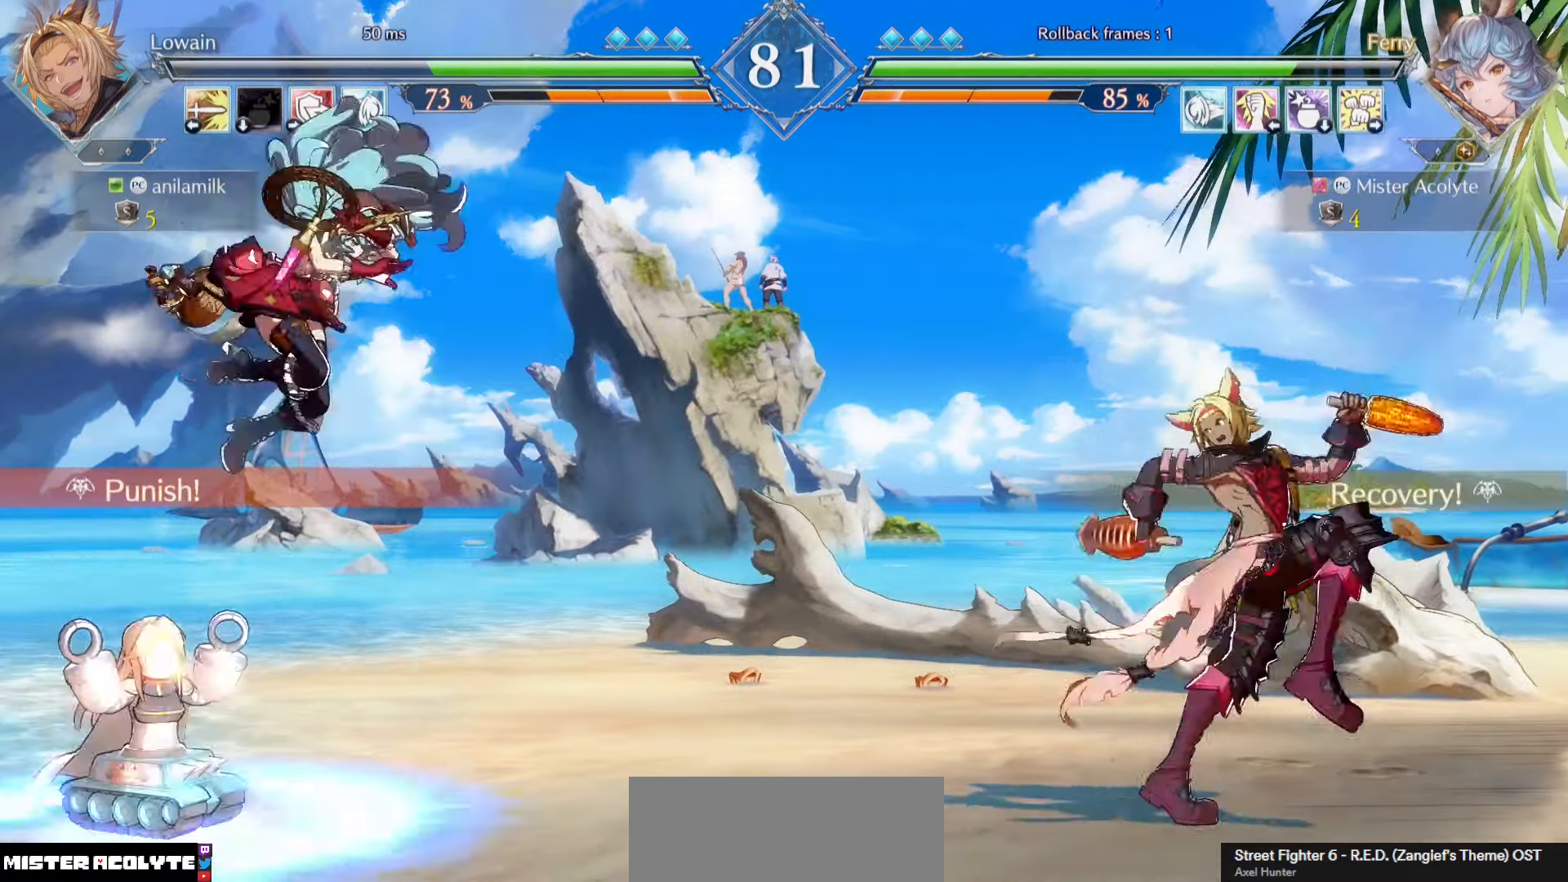
{"buttons": [], "events": [[100, "CROSS", "up"], [100, "SQUARE", "up"]]}
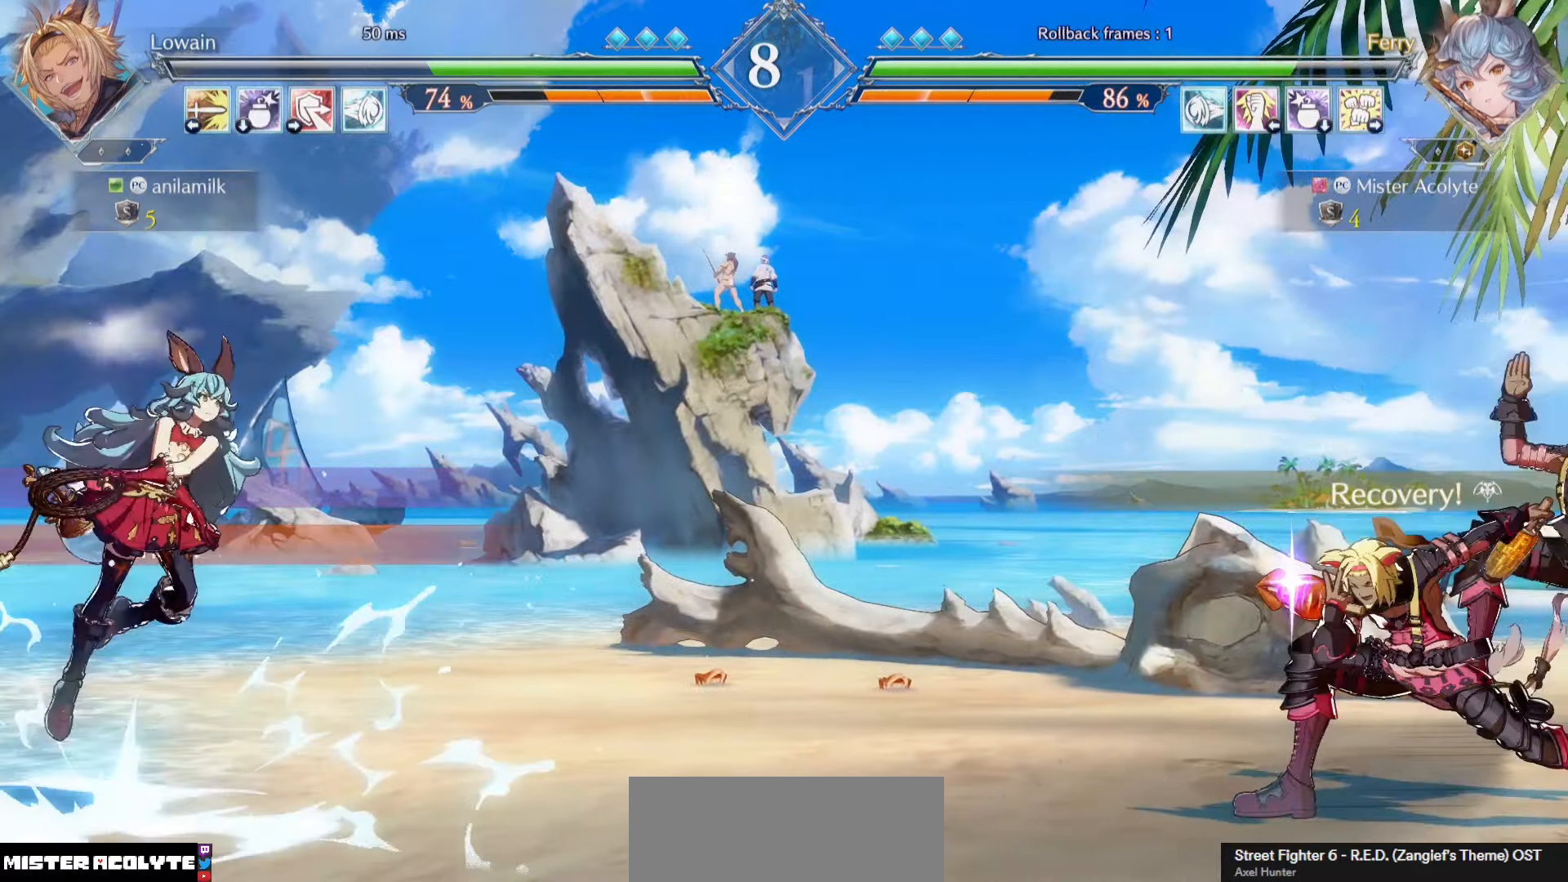
{"buttons": ["CROSS"], "events": [[233, "CROSS", "down"]]}
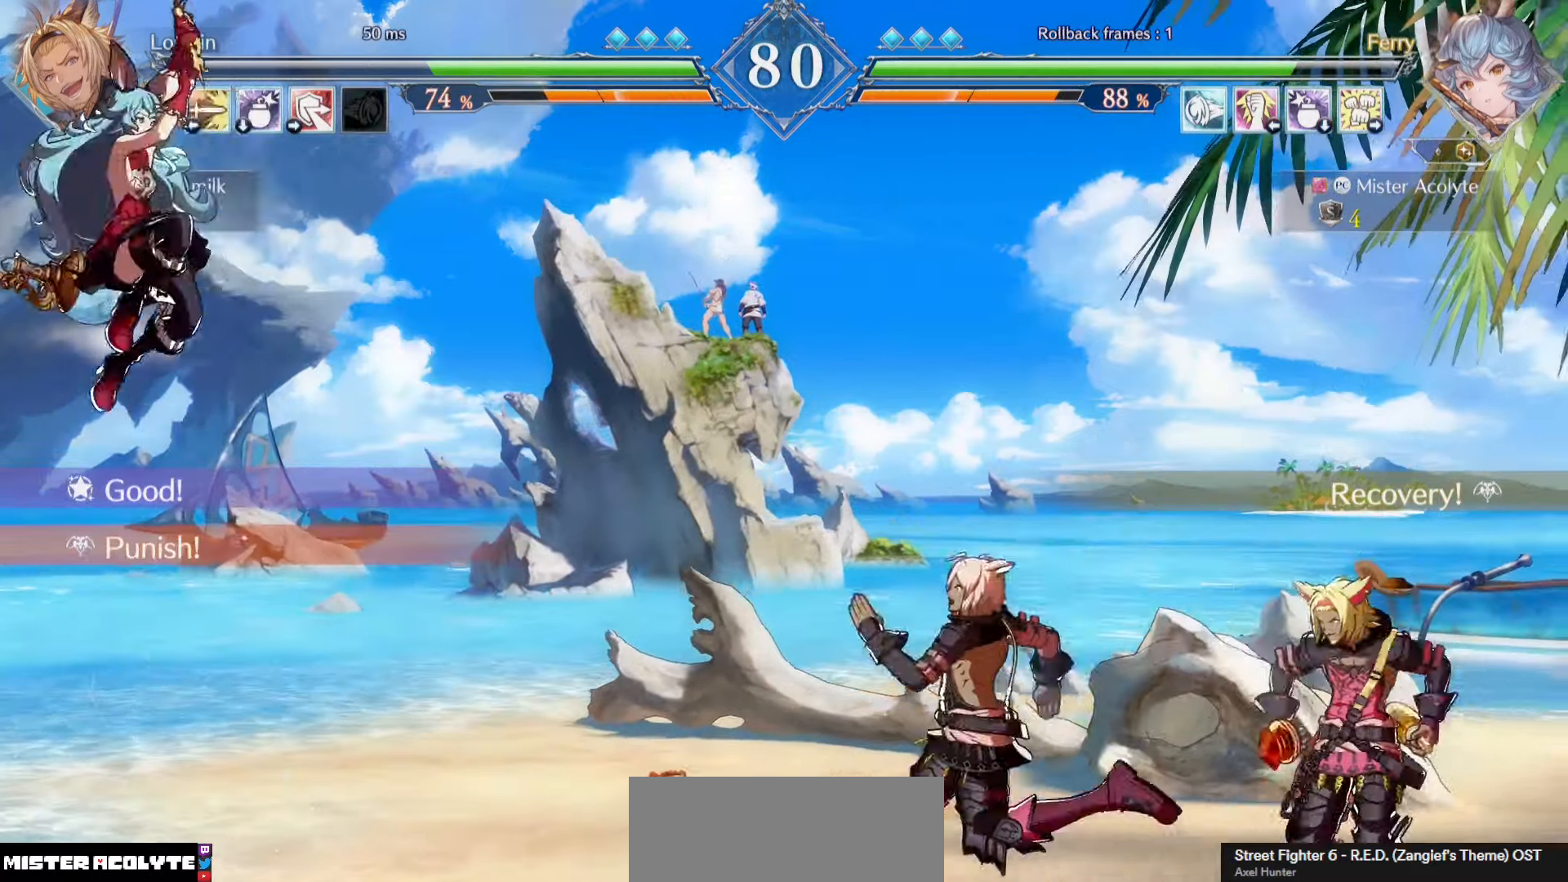
{"buttons": ["CROSS"], "events": []}
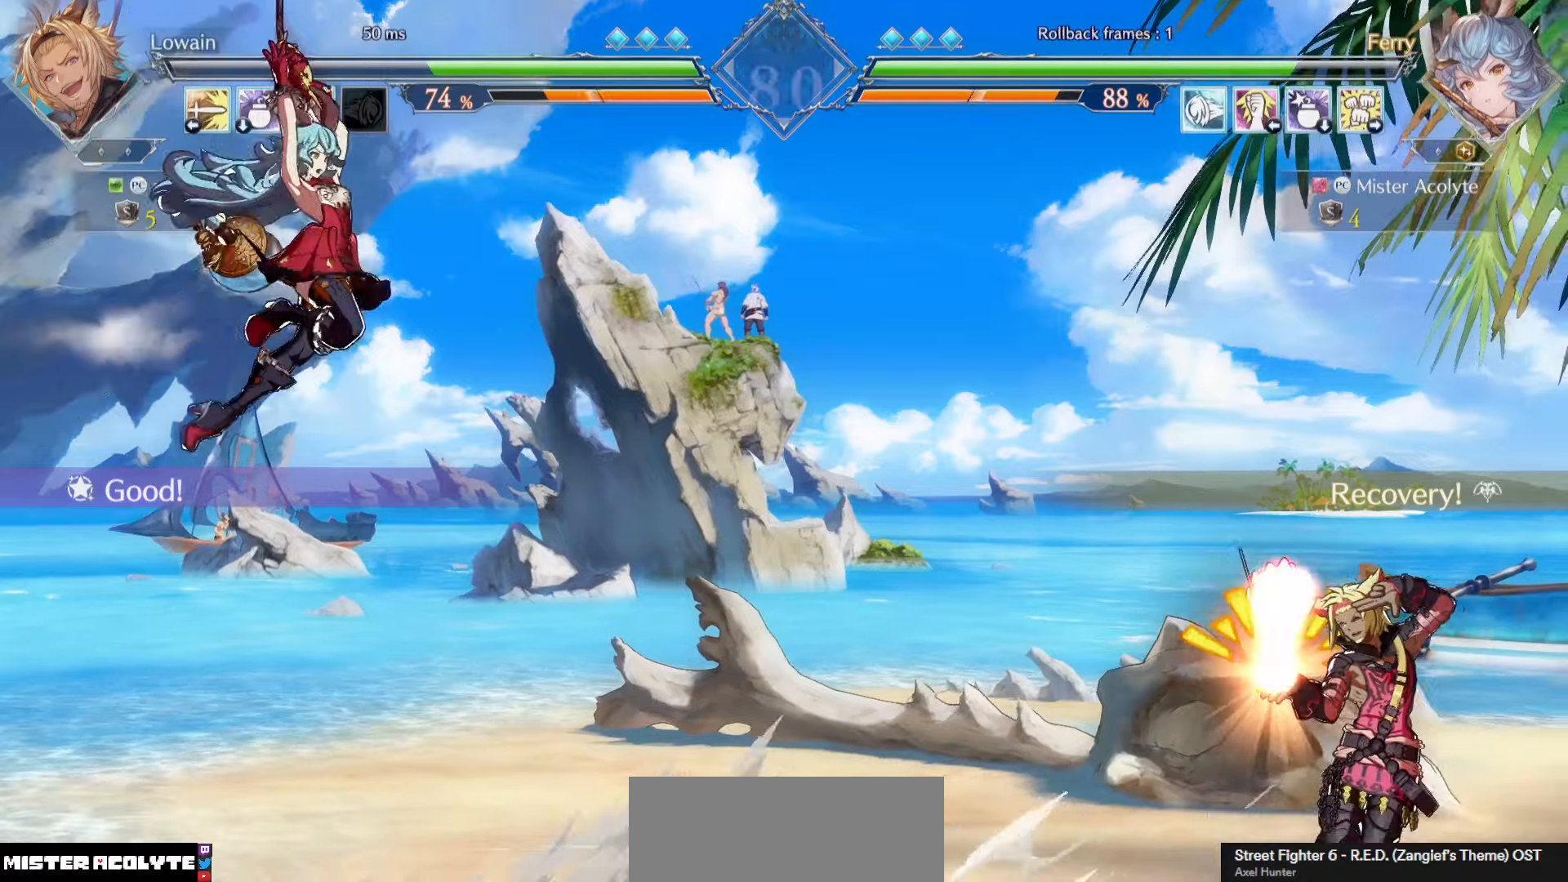
{"buttons": ["CIRCLE"], "events": [[233, "CROSS", "up"], [400, "CIRCLE", "down"]]}
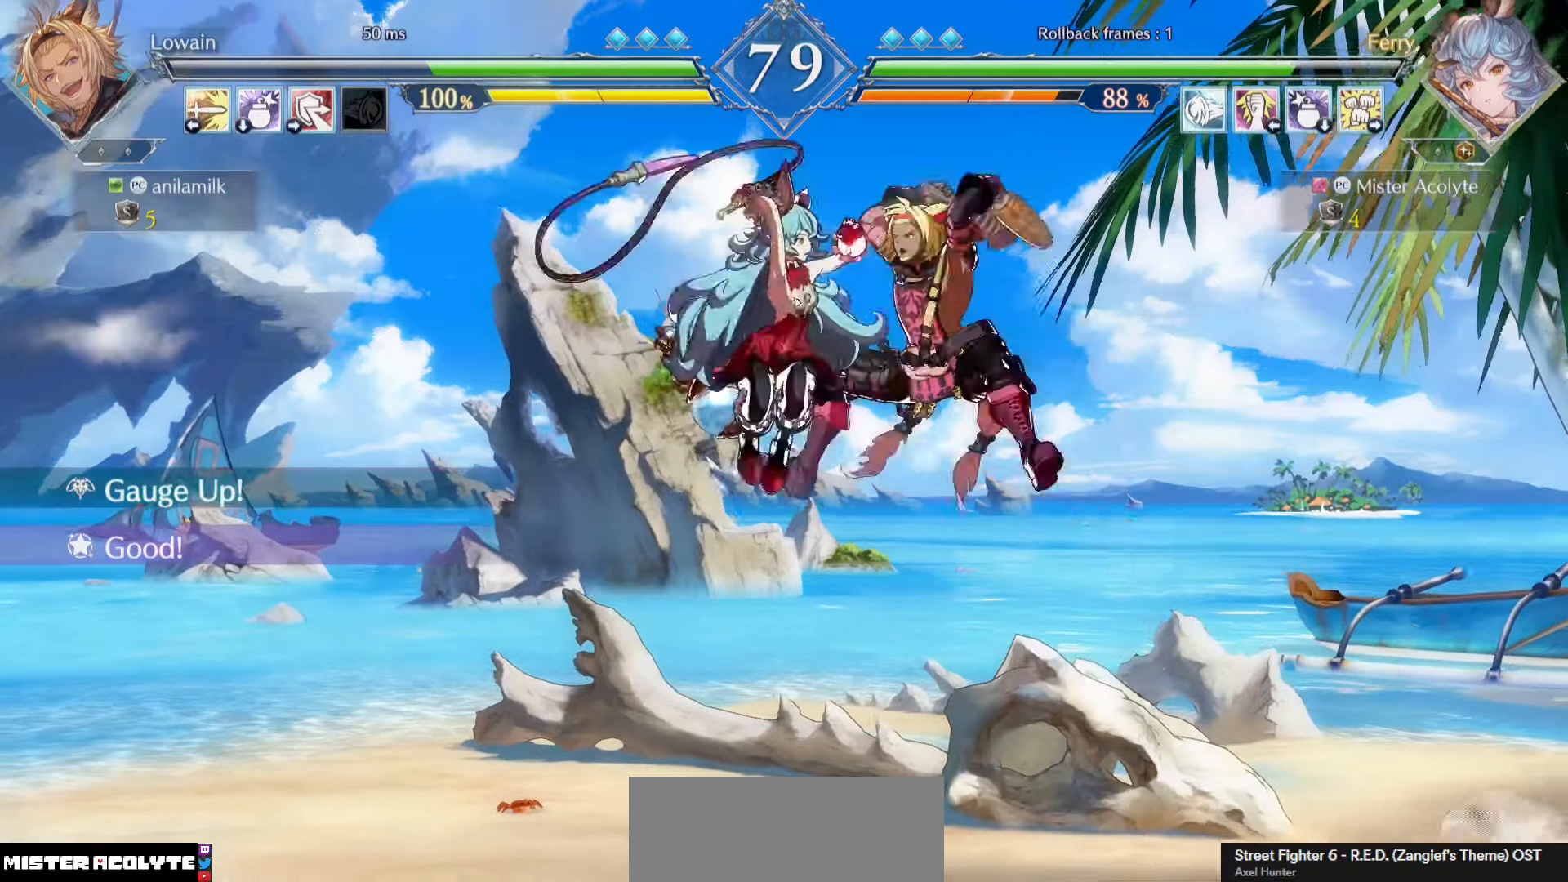
{"buttons": [], "events": [[67, "CIRCLE", "up"]]}
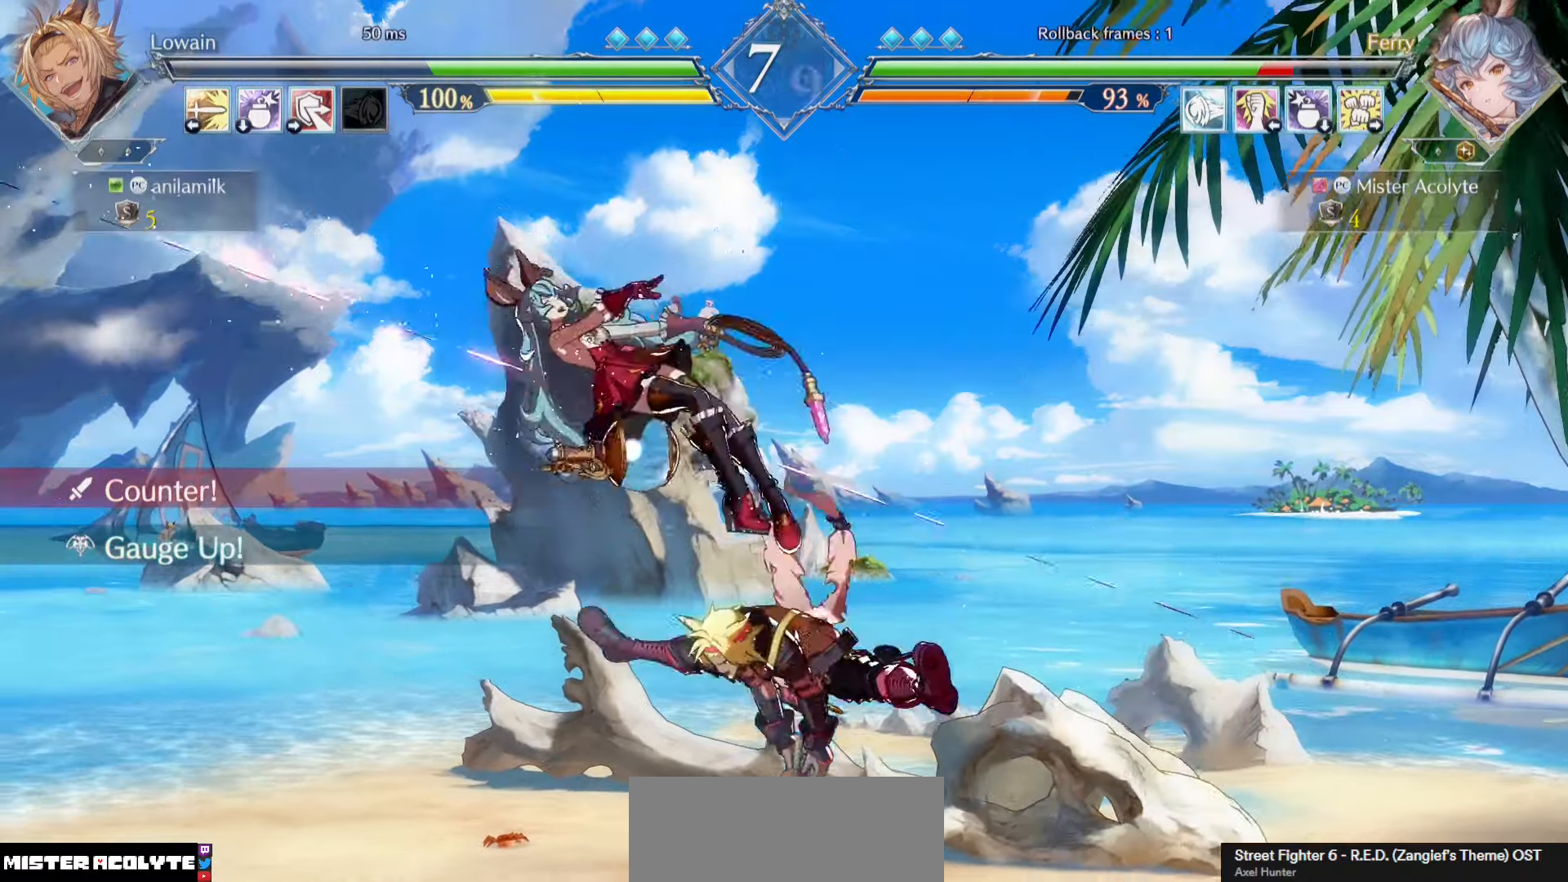
{"buttons": ["CROSS", "SQUARE"], "events": [[167, "CROSS", "down"], [167, "SQUARE", "down"]]}
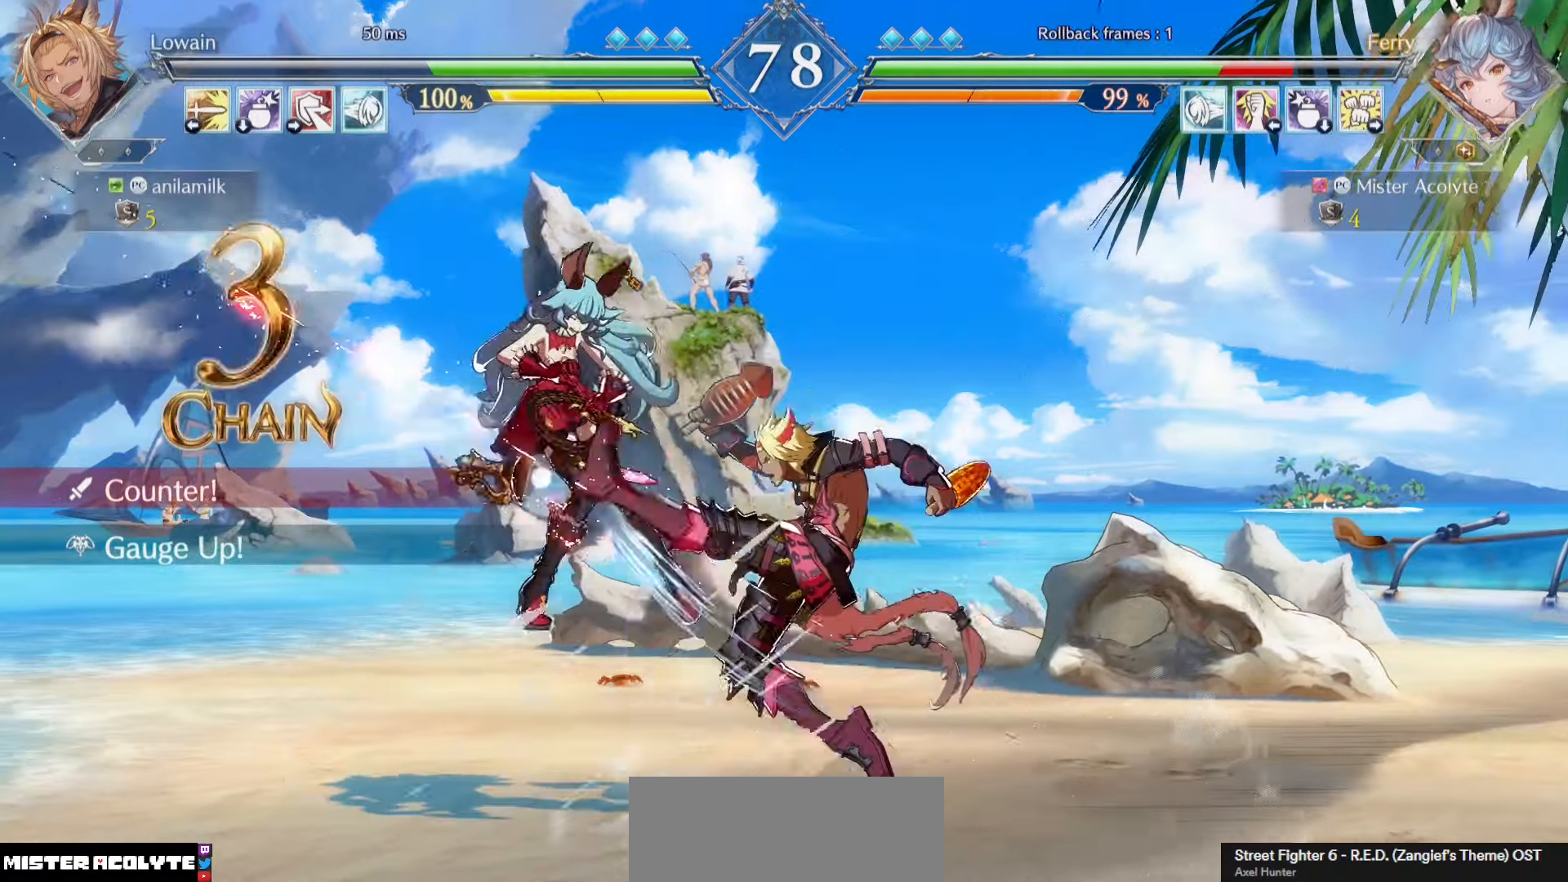
{"buttons": ["CROSS", "SQUARE"], "events": [[100, "CROSS", "up"], [133, "SQUARE", "up"], [500, "CROSS", "down"], [500, "SQUARE", "down"]]}